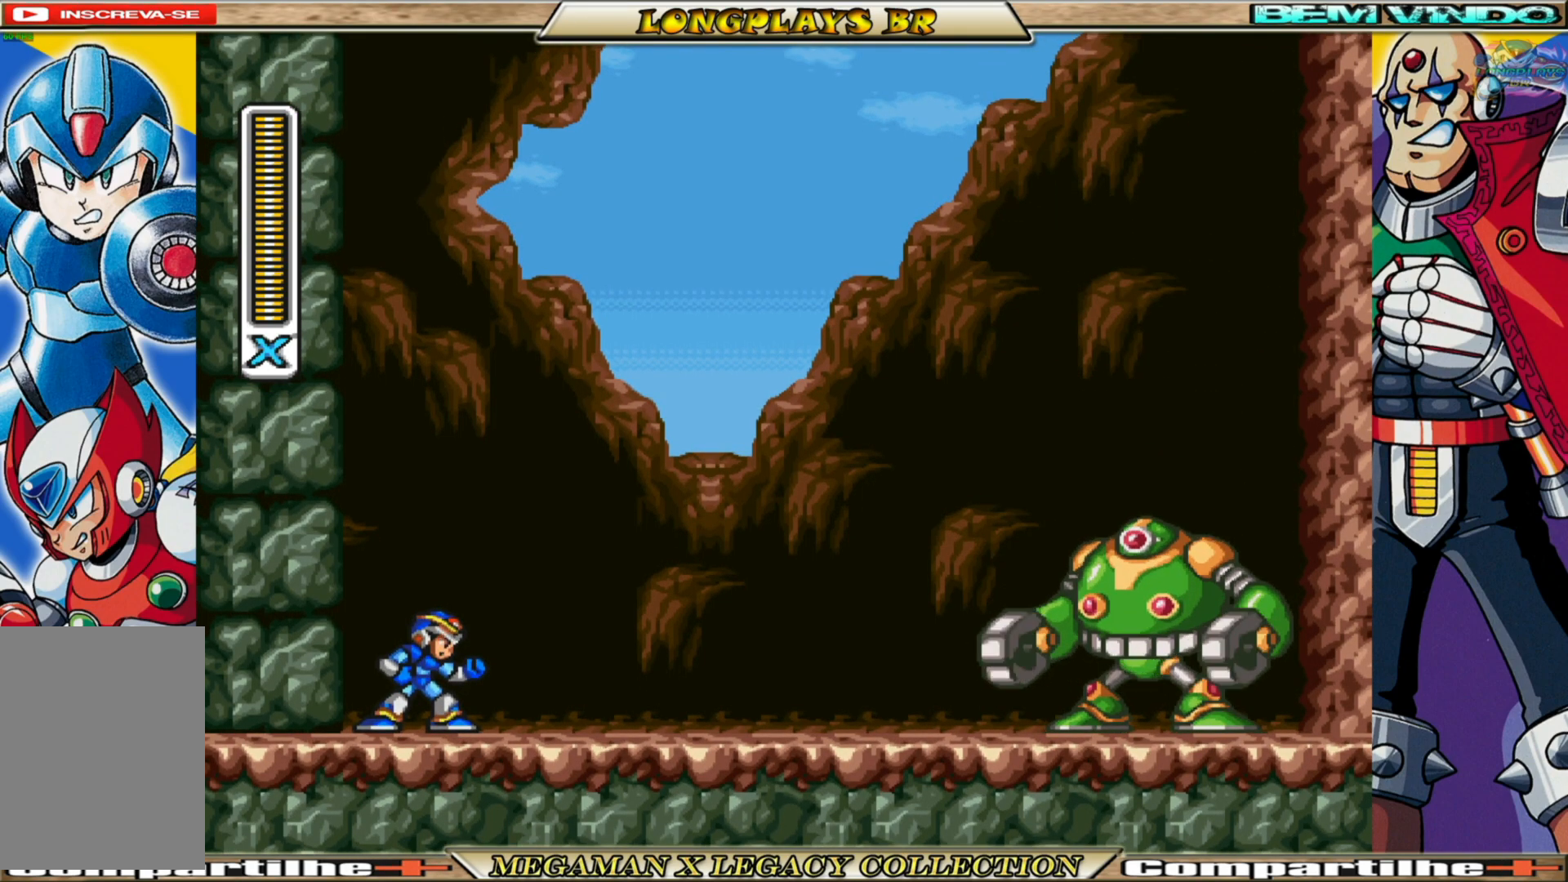
Gameplay with a controller (Xbox layout); each line is a JSON object with the inputs held at the frame after it. "events" lists button and stick changes between this image and that frame as [ms after this image, input, new state], when the widget could be followed in between.
{"buttons": ["DPAD_RIGHT"], "left_stick": "center", "right_stick": "center", "events": [[367, "DPAD_RIGHT", "down"]]}
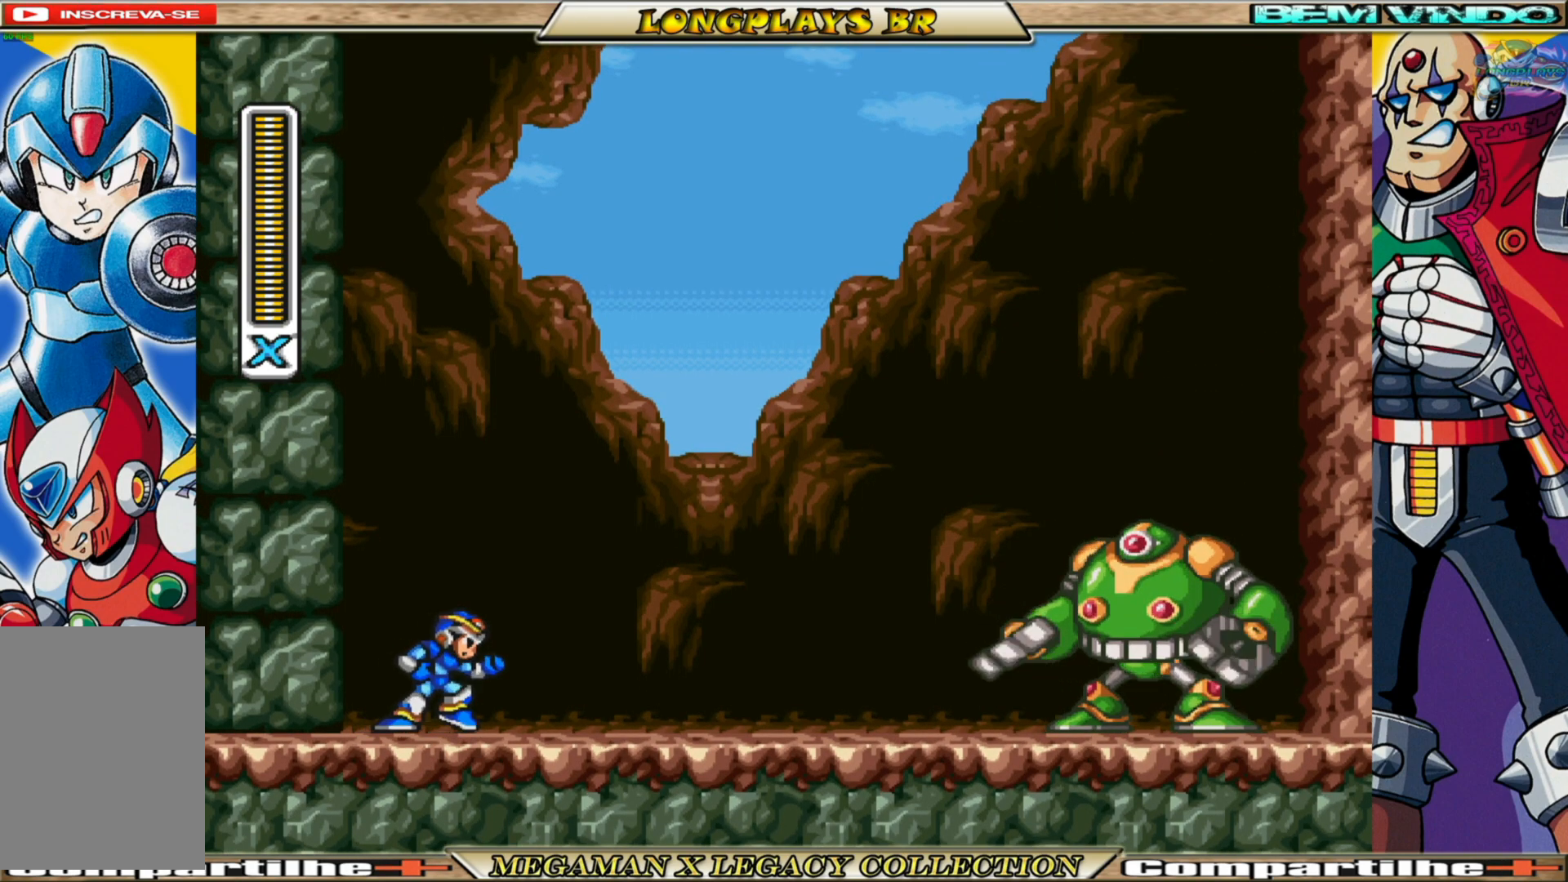
{"buttons": ["X"], "left_stick": "center", "right_stick": "center", "events": [[117, "B", "down"], [183, "A", "down"], [400, "X", "down"], [450, "A", "up"], [450, "B", "up"], [450, "DPAD_RIGHT", "up"]]}
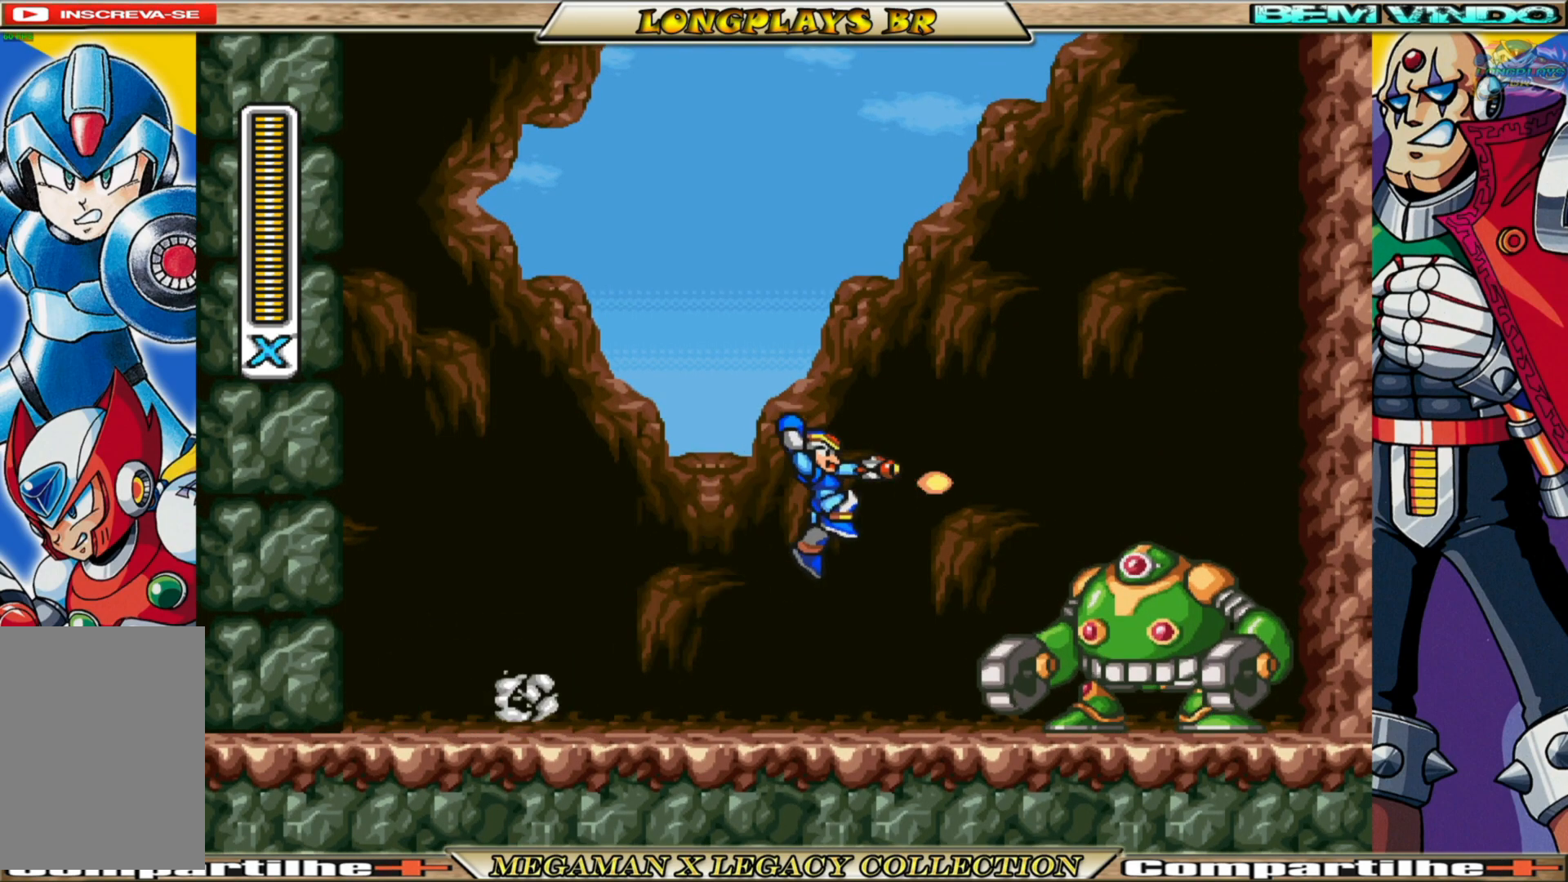
{"buttons": ["B", "DPAD_RIGHT"], "left_stick": "center", "right_stick": "center", "events": [[33, "X", "up"], [100, "X", "down"], [183, "X", "up"], [383, "DPAD_RIGHT", "down"], [467, "B", "down"]]}
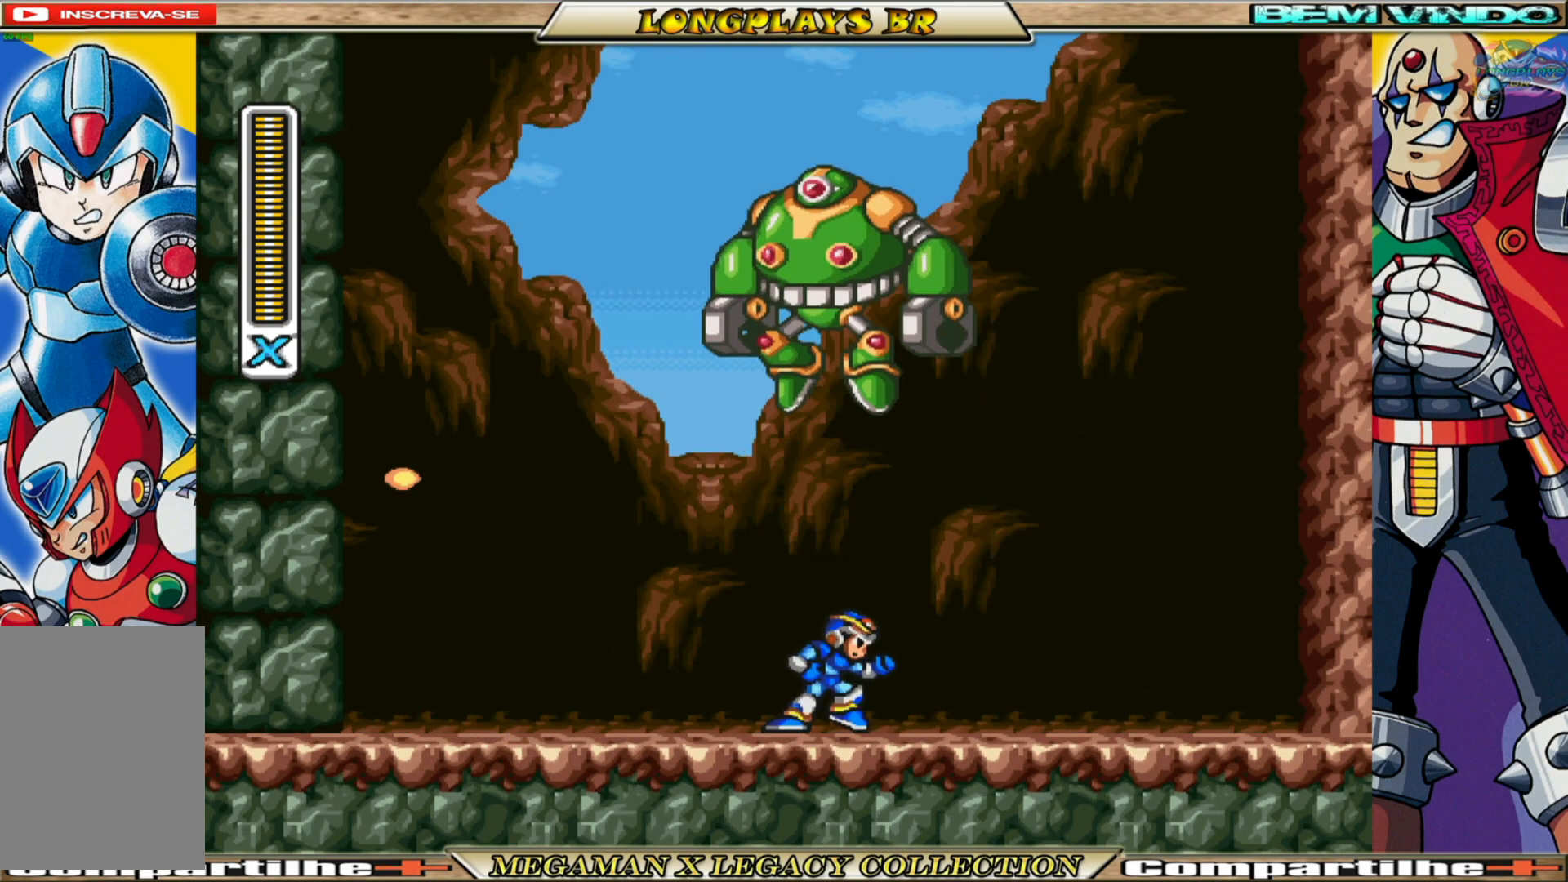
{"buttons": ["DPAD_LEFT"], "left_stick": "center", "right_stick": "center", "events": [[250, "A", "down"], [300, "DPAD_RIGHT", "up"], [333, "DPAD_LEFT", "down"], [367, "X", "down"], [433, "B", "up"], [450, "A", "up"], [500, "X", "up"]]}
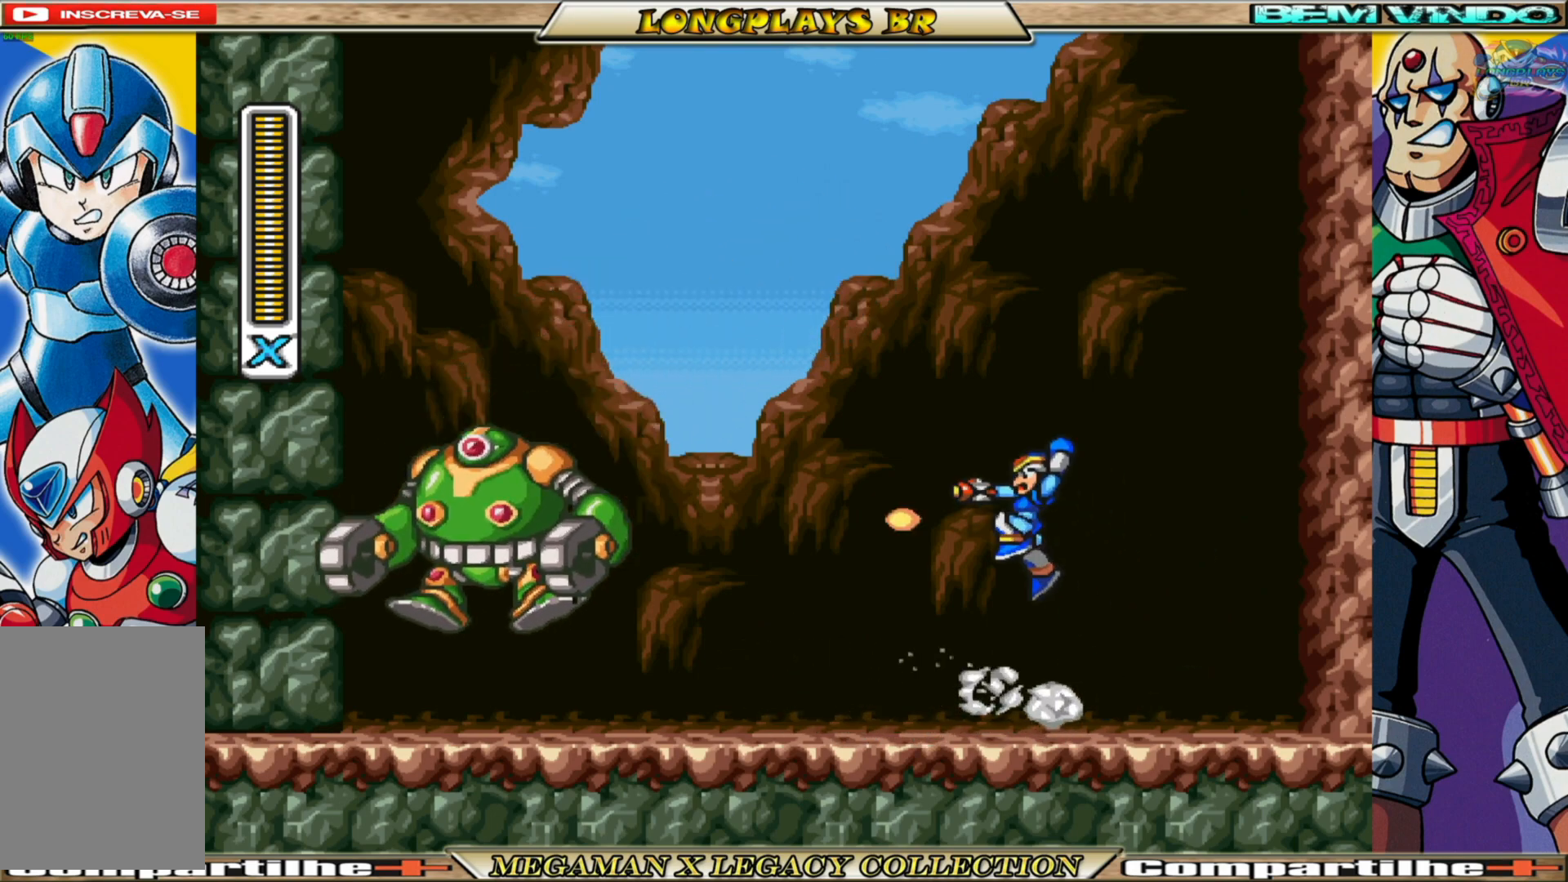
{"buttons": ["A", "B", "DPAD_LEFT"], "left_stick": "center", "right_stick": "center", "events": [[17, "DPAD_LEFT", "up"], [50, "X", "down"], [150, "X", "up"], [183, "X", "down"], [283, "X", "up"], [433, "DPAD_LEFT", "down"], [500, "A", "down"], [500, "B", "down"]]}
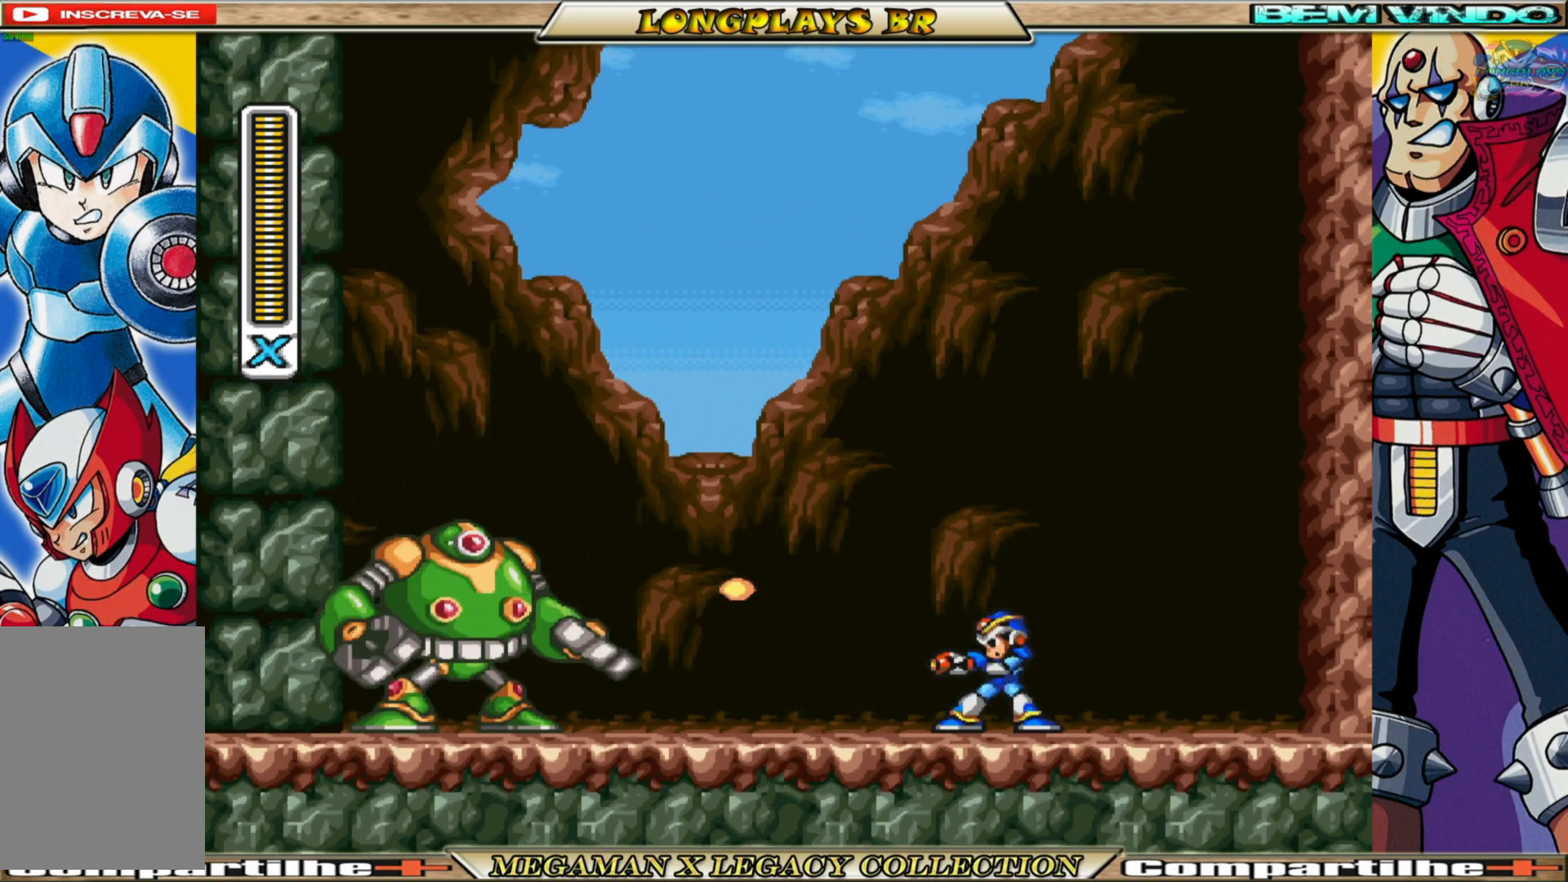
{"buttons": ["X"], "left_stick": "center", "right_stick": "center", "events": [[133, "DPAD_LEFT", "up"], [183, "X", "down"], [200, "B", "up"], [233, "A", "up"], [283, "X", "up"], [317, "X", "down"], [400, "X", "up"], [467, "X", "down"]]}
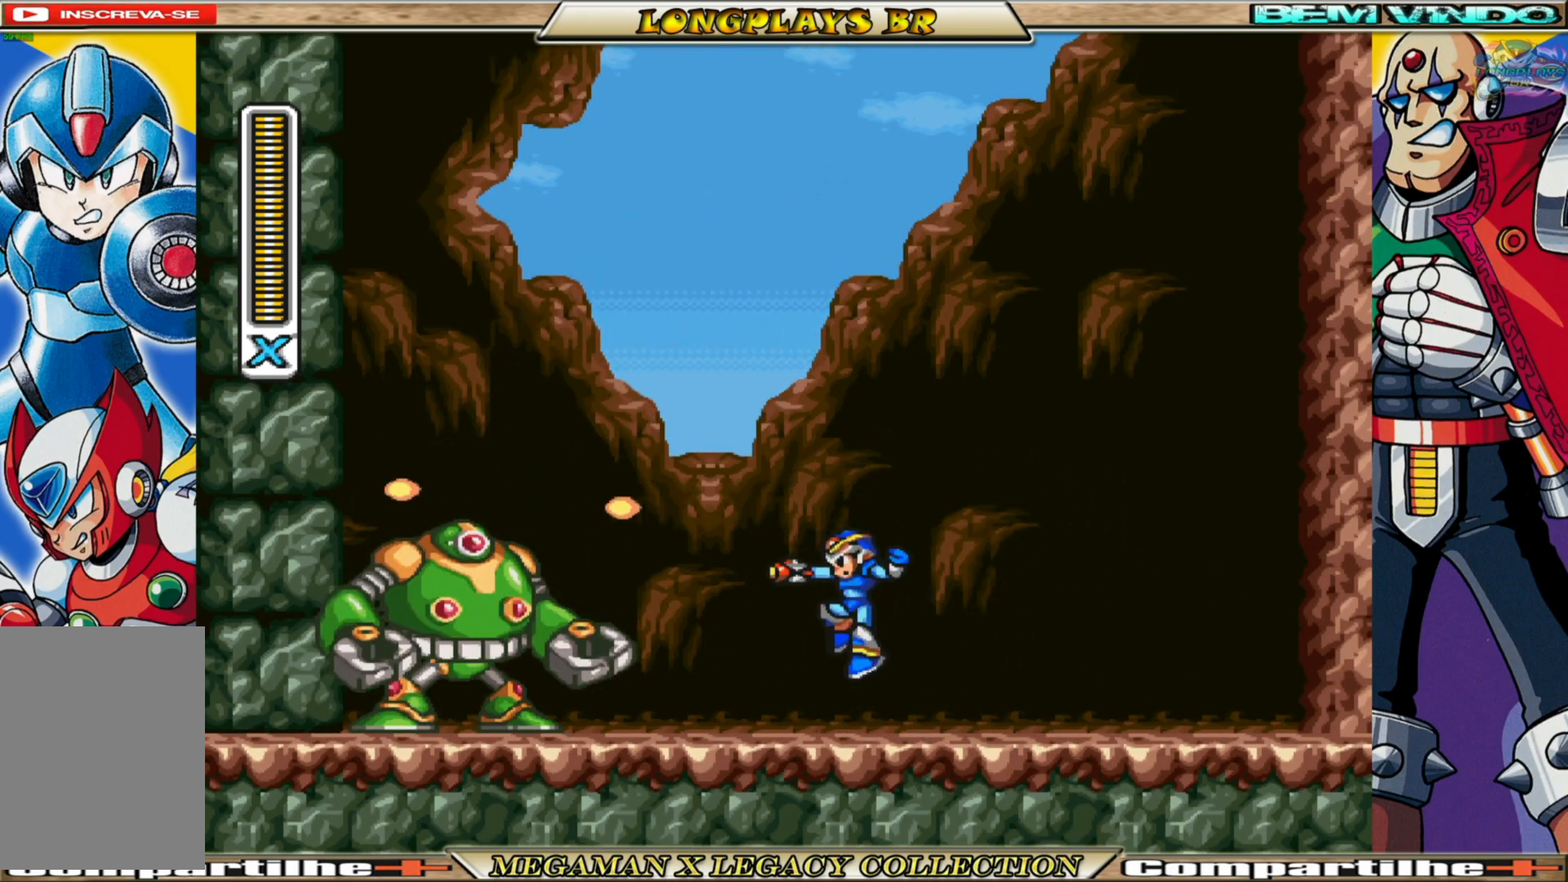
{"buttons": ["X"], "left_stick": "center", "right_stick": "center", "events": [[67, "X", "up"], [150, "B", "down"], [167, "A", "down"], [300, "X", "down"], [317, "B", "up"], [333, "A", "up"], [367, "X", "up"], [400, "X", "down"]]}
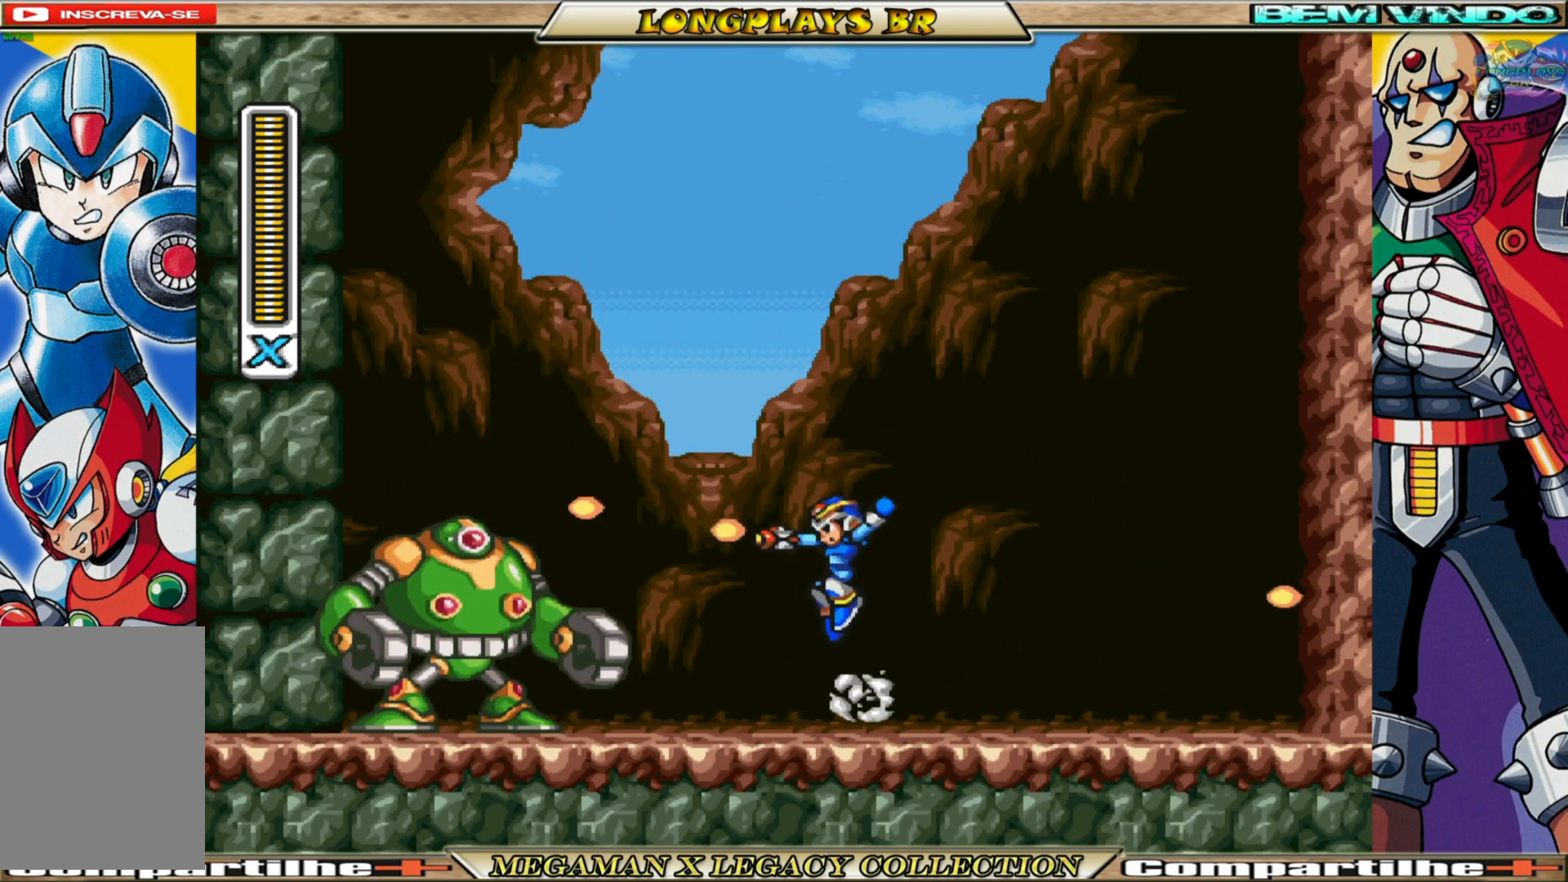
{"buttons": ["B", "DPAD_RIGHT"], "left_stick": "center", "right_stick": "center", "events": [[17, "X", "up"], [50, "X", "down"], [150, "X", "up"], [217, "DPAD_RIGHT", "down"], [467, "B", "down"]]}
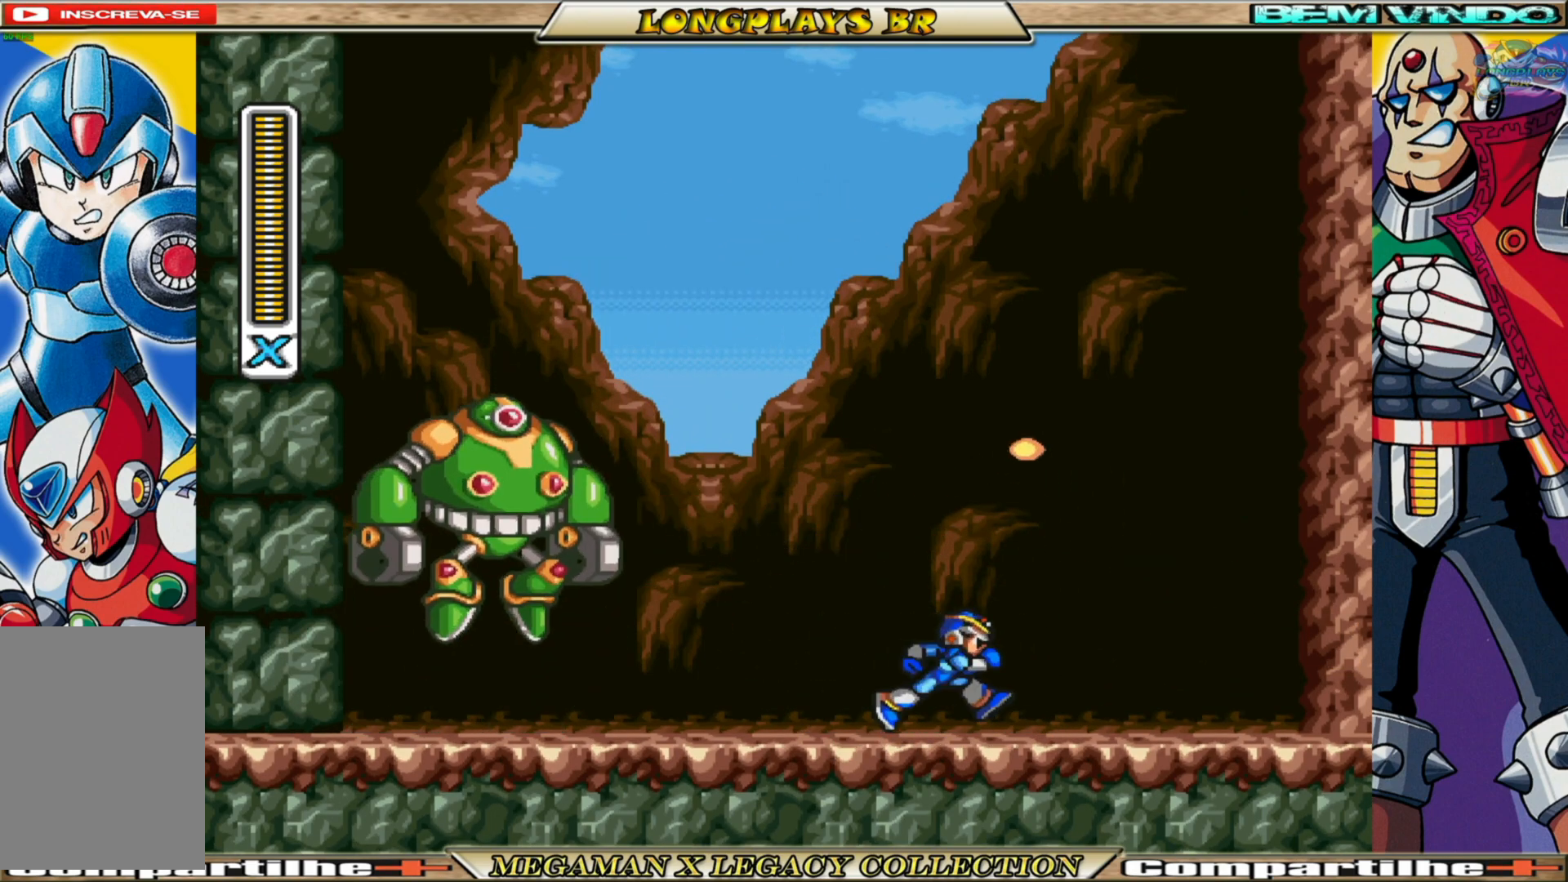
{"buttons": ["A", "B", "DPAD_LEFT"], "left_stick": "center", "right_stick": "center", "events": [[283, "B", "up"], [300, "DPAD_RIGHT", "up"], [367, "DPAD_LEFT", "down"], [400, "B", "down"], [467, "A", "down"]]}
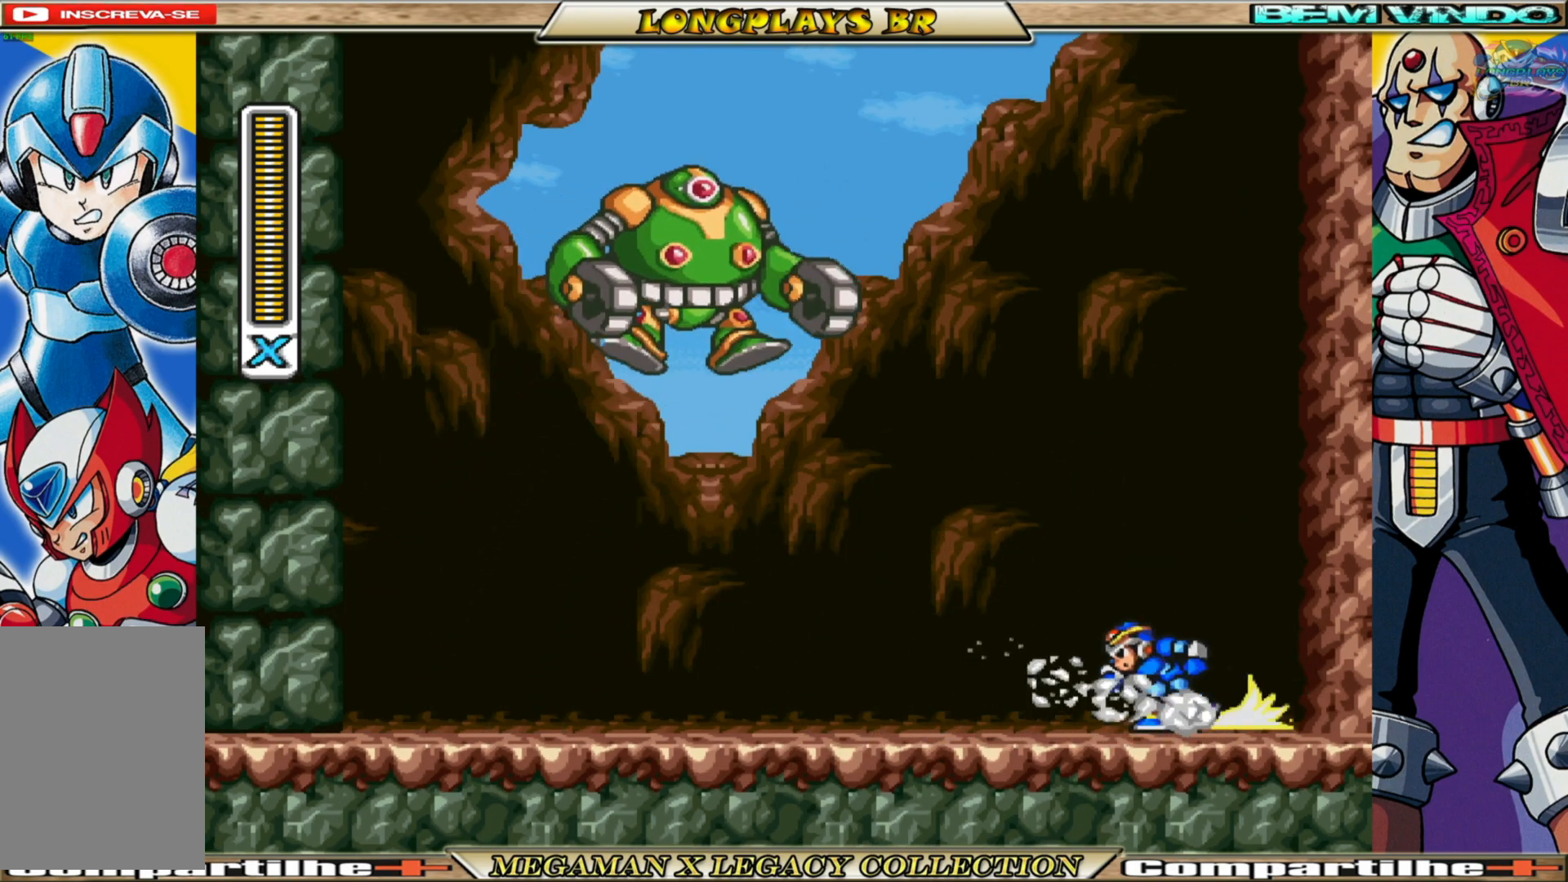
{"buttons": ["DPAD_RIGHT"], "left_stick": "center", "right_stick": "center", "events": [[100, "DPAD_LEFT", "up"], [150, "B", "up"], [183, "A", "up"], [250, "X", "down"], [350, "X", "up"], [383, "DPAD_RIGHT", "down"], [433, "X", "down"], [500, "X", "up"]]}
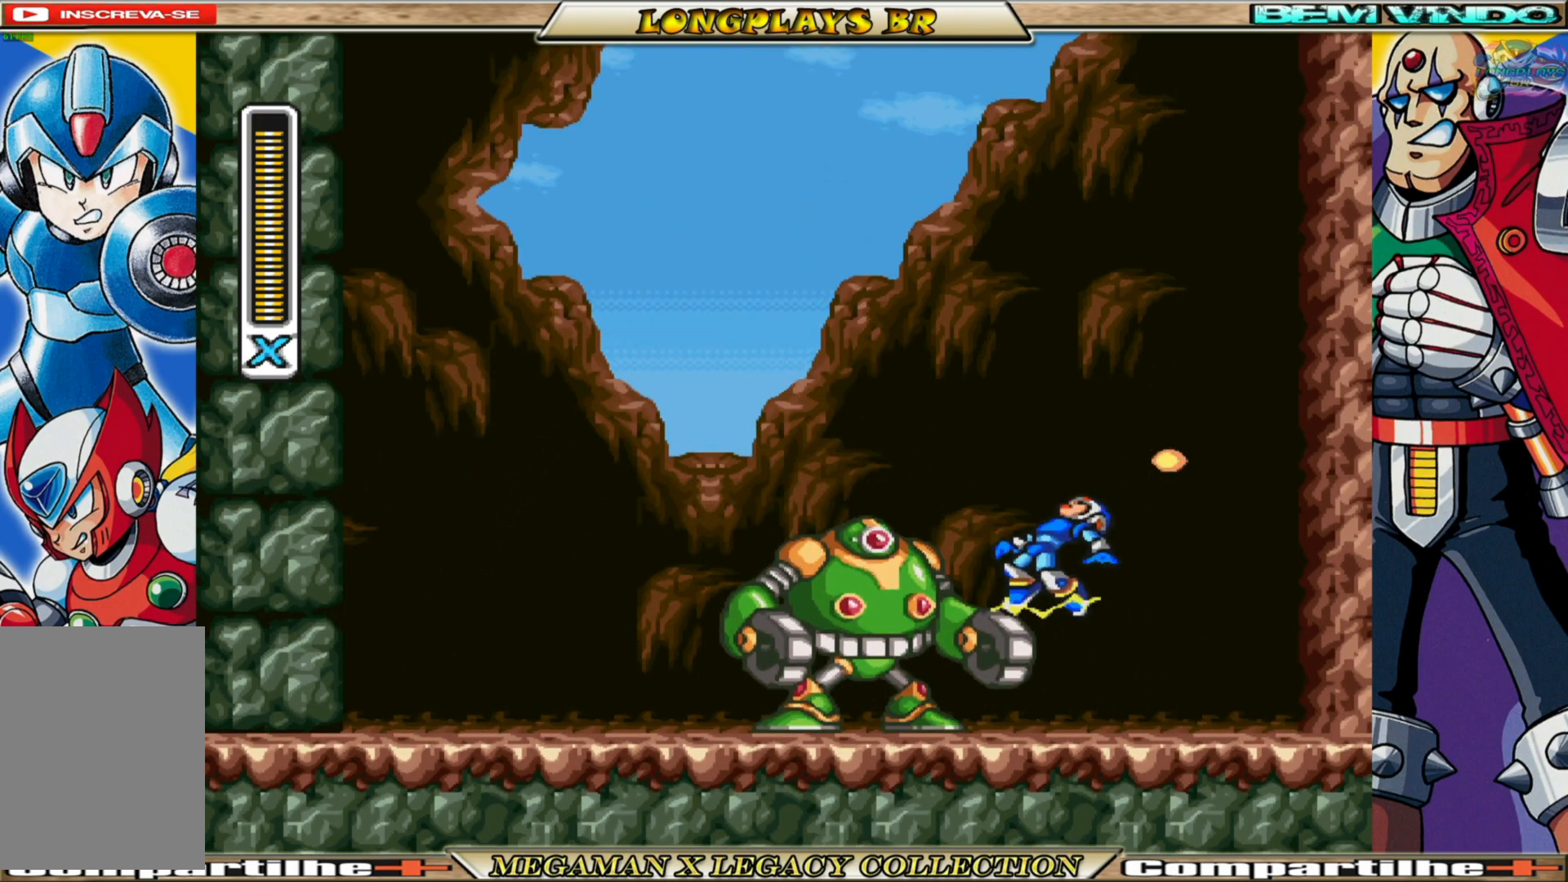
{"buttons": ["DPAD_RIGHT"], "left_stick": "center", "right_stick": "center", "events": []}
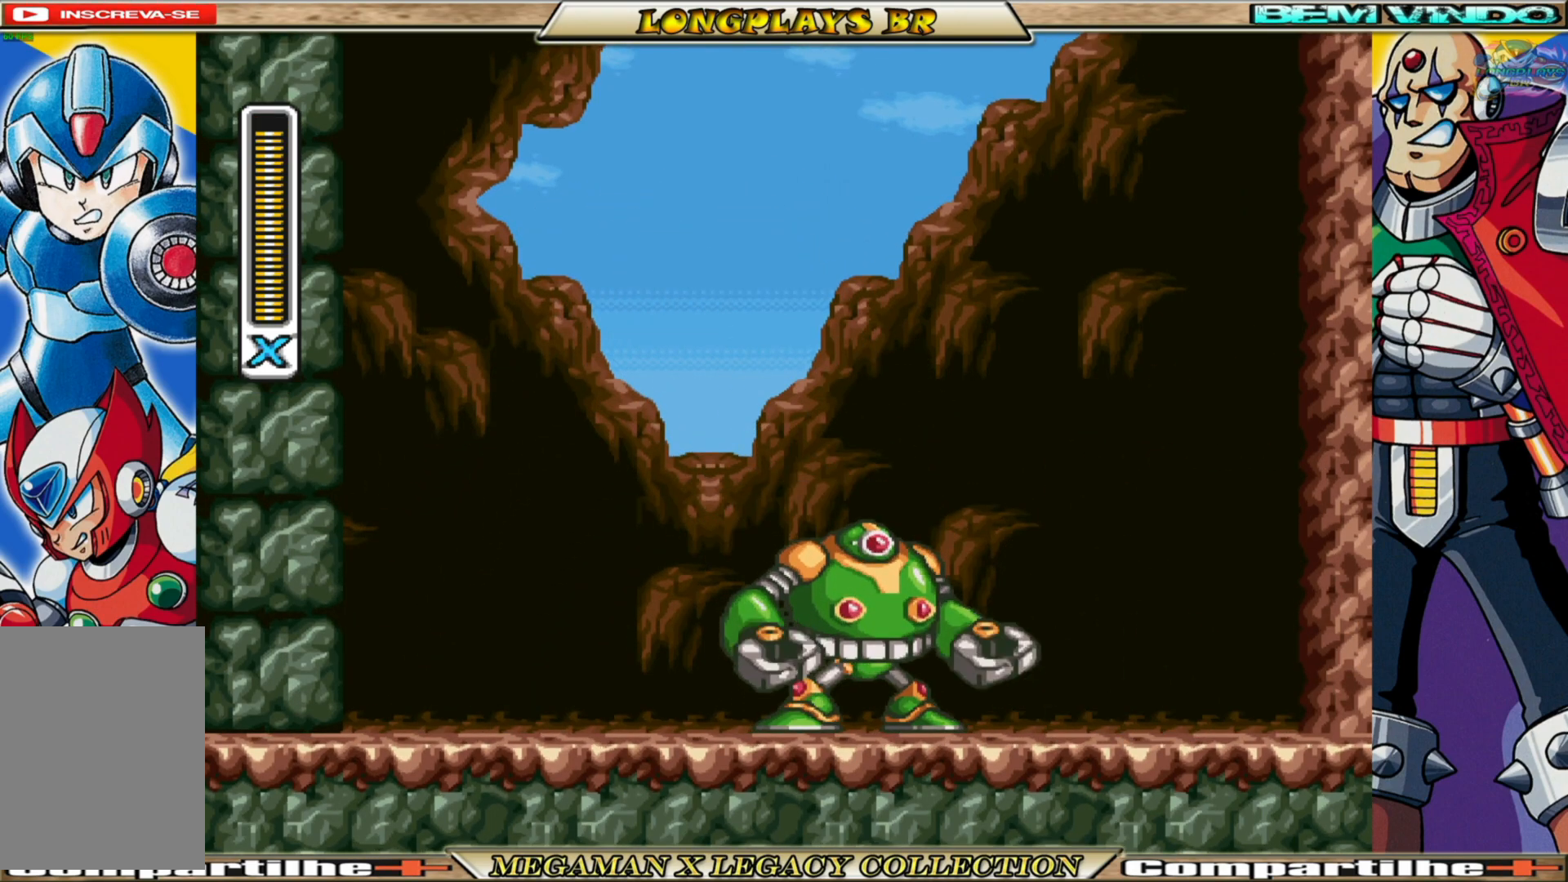
{"buttons": ["X"], "left_stick": "center", "right_stick": "center", "events": [[17, "B", "down"], [33, "A", "down"], [100, "DPAD_RIGHT", "up"], [117, "DPAD_LEFT", "down"], [183, "X", "down"], [200, "A", "up"], [200, "B", "up"], [233, "DPAD_LEFT", "up"], [267, "X", "up"], [300, "X", "down"], [400, "X", "up"], [450, "X", "down"]]}
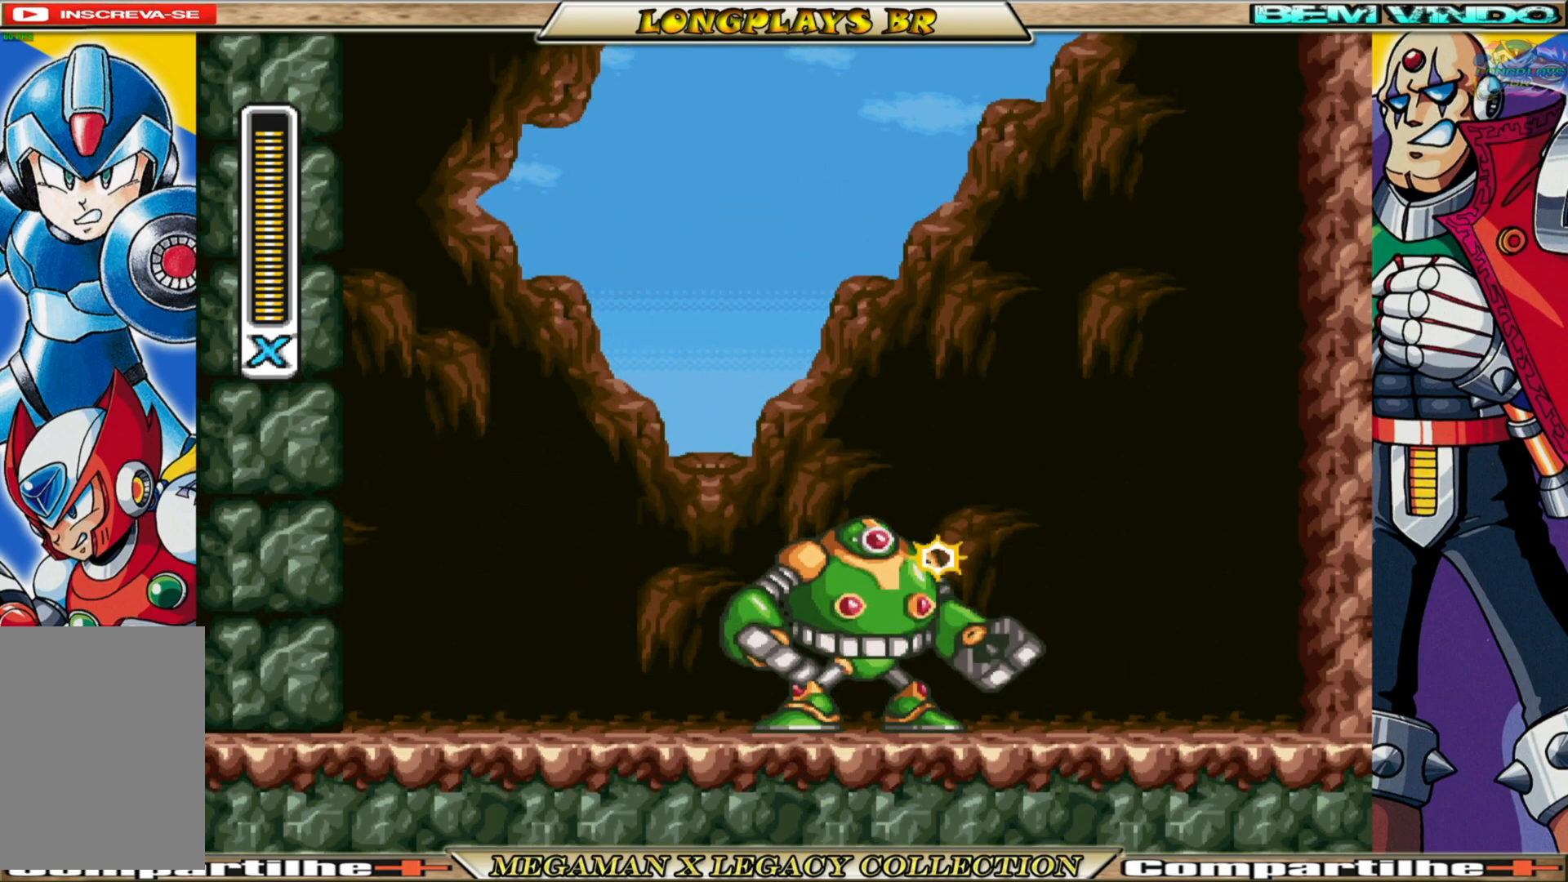
{"buttons": ["A", "B", "DPAD_RIGHT"], "left_stick": "center", "right_stick": "center", "events": [[50, "X", "up"], [217, "DPAD_RIGHT", "down"], [483, "B", "down"], [500, "A", "down"]]}
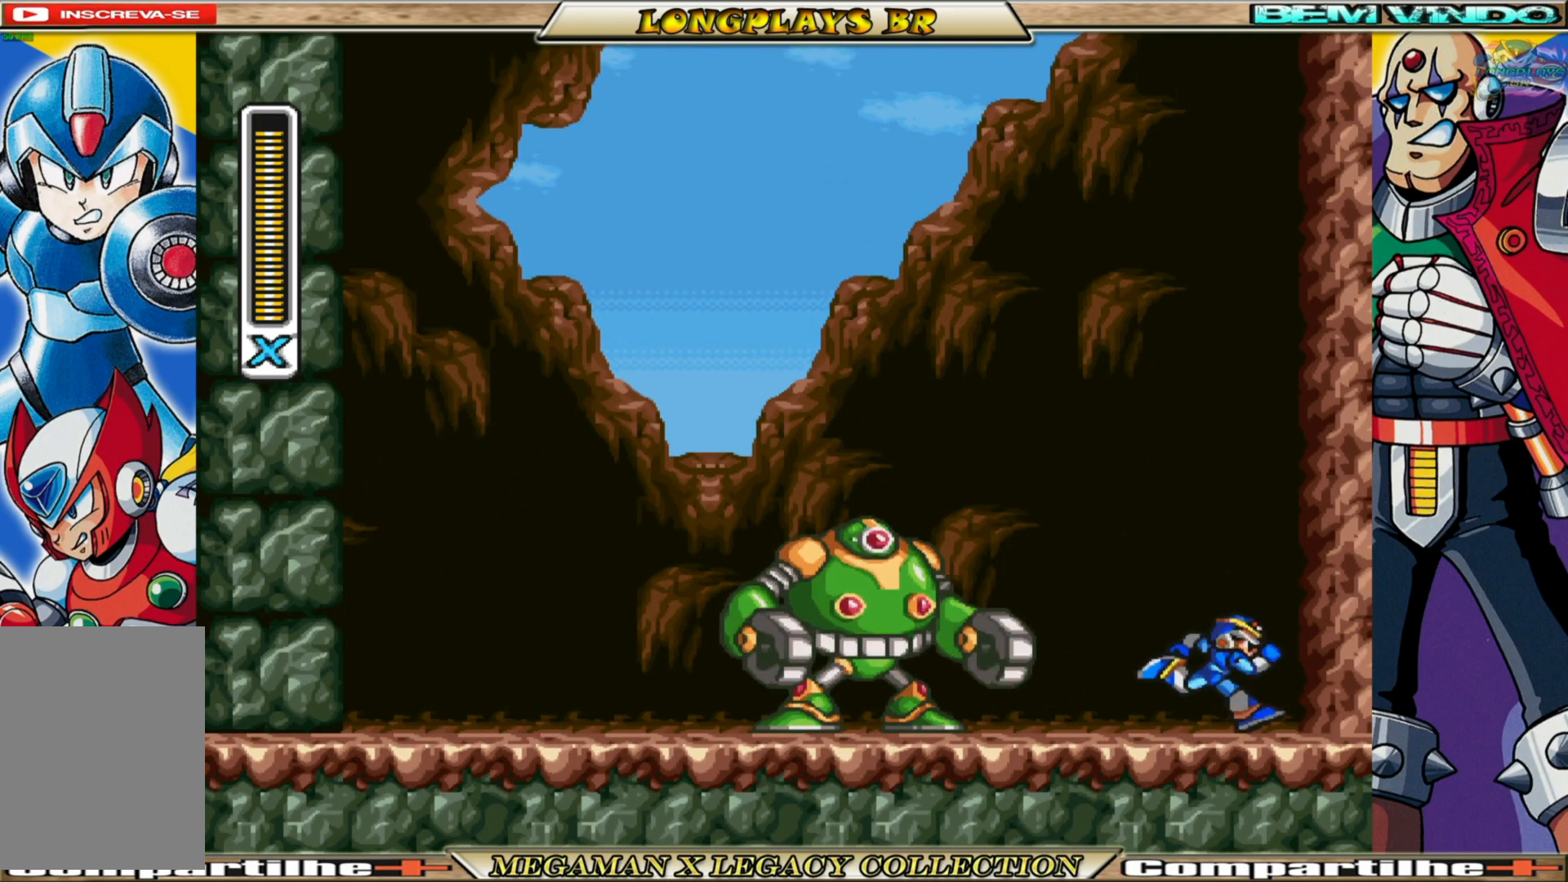
{"buttons": ["A", "B", "DPAD_RIGHT"], "left_stick": "center", "right_stick": "center", "events": [[200, "A", "up"], [200, "B", "up"], [283, "A", "down"], [283, "B", "down"]]}
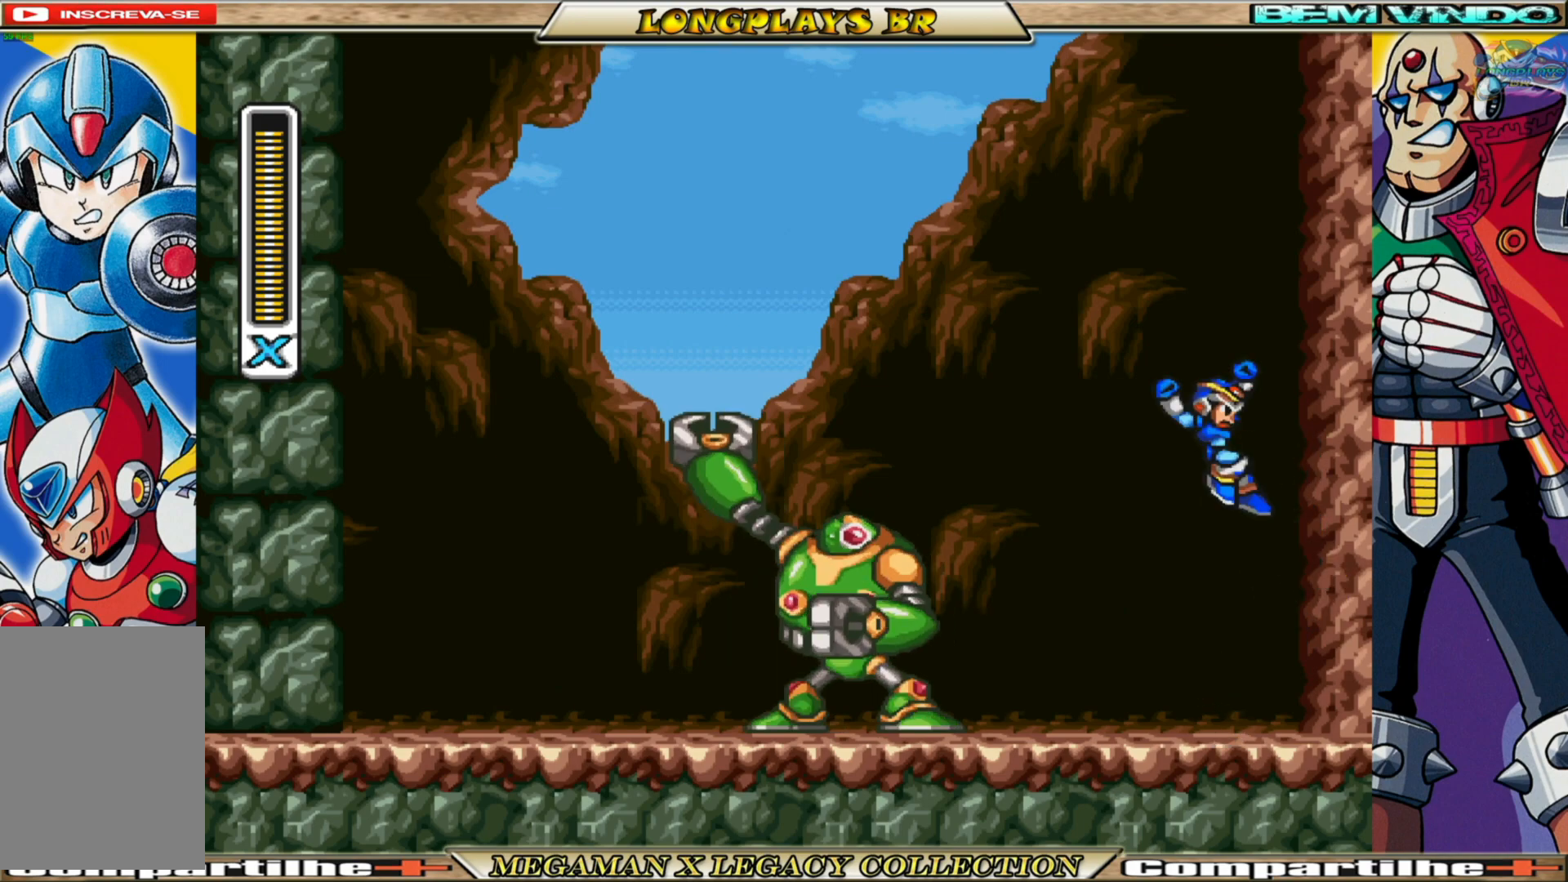
{"buttons": ["A", "B", "DPAD_LEFT"], "left_stick": "center", "right_stick": "center", "events": [[100, "A", "up"], [117, "B", "up"], [217, "B", "down"], [233, "A", "down"], [367, "DPAD_RIGHT", "up"], [433, "DPAD_LEFT", "down"]]}
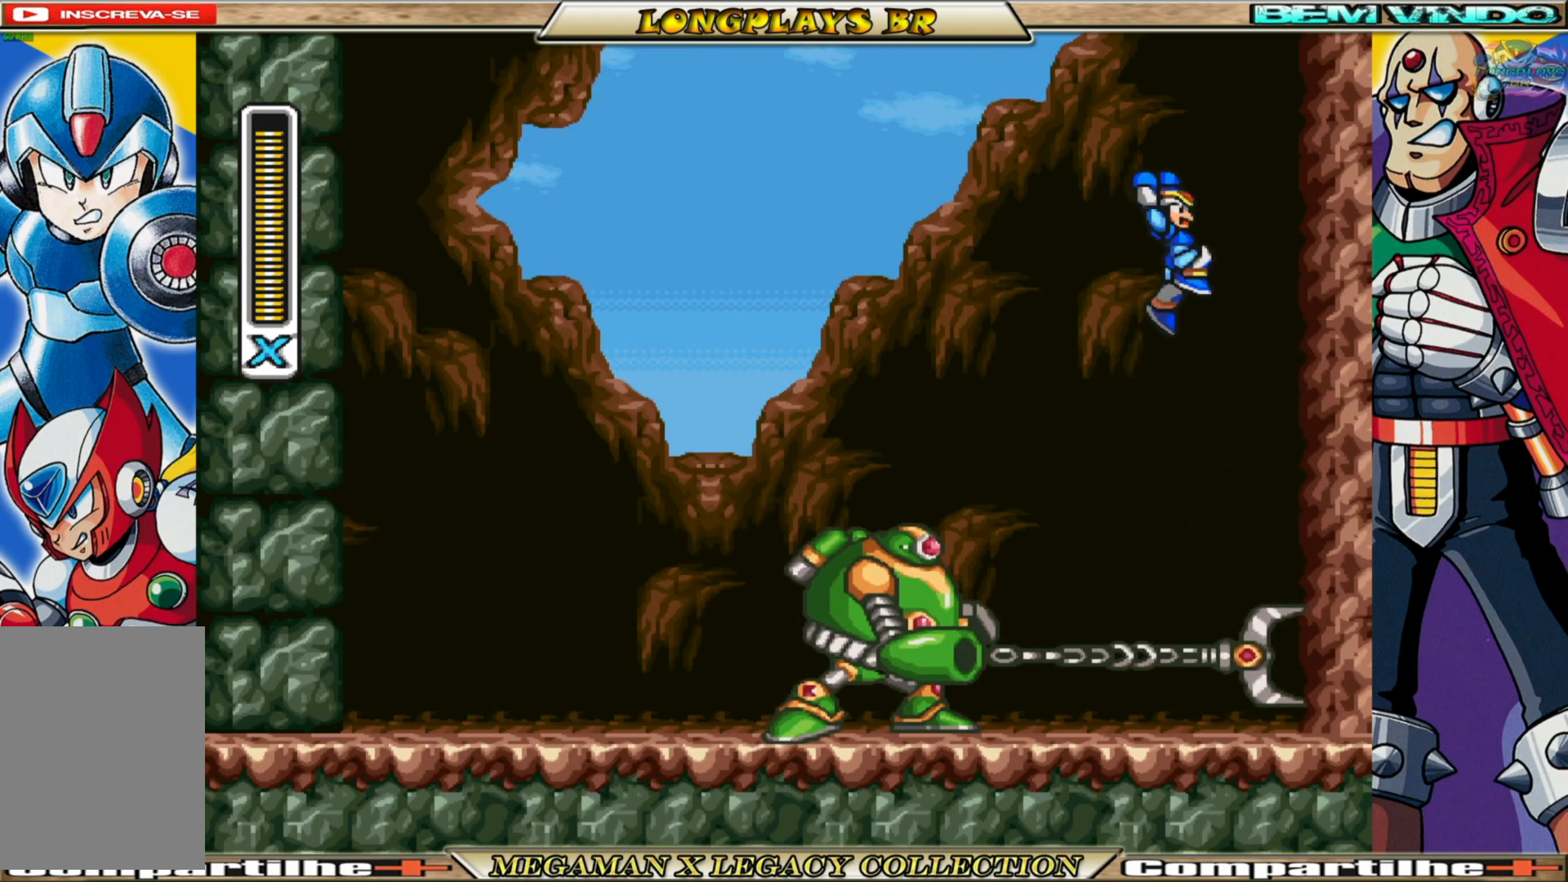
{"buttons": ["DPAD_LEFT"], "left_stick": "center", "right_stick": "center", "events": [[350, "A", "up"], [400, "B", "up"]]}
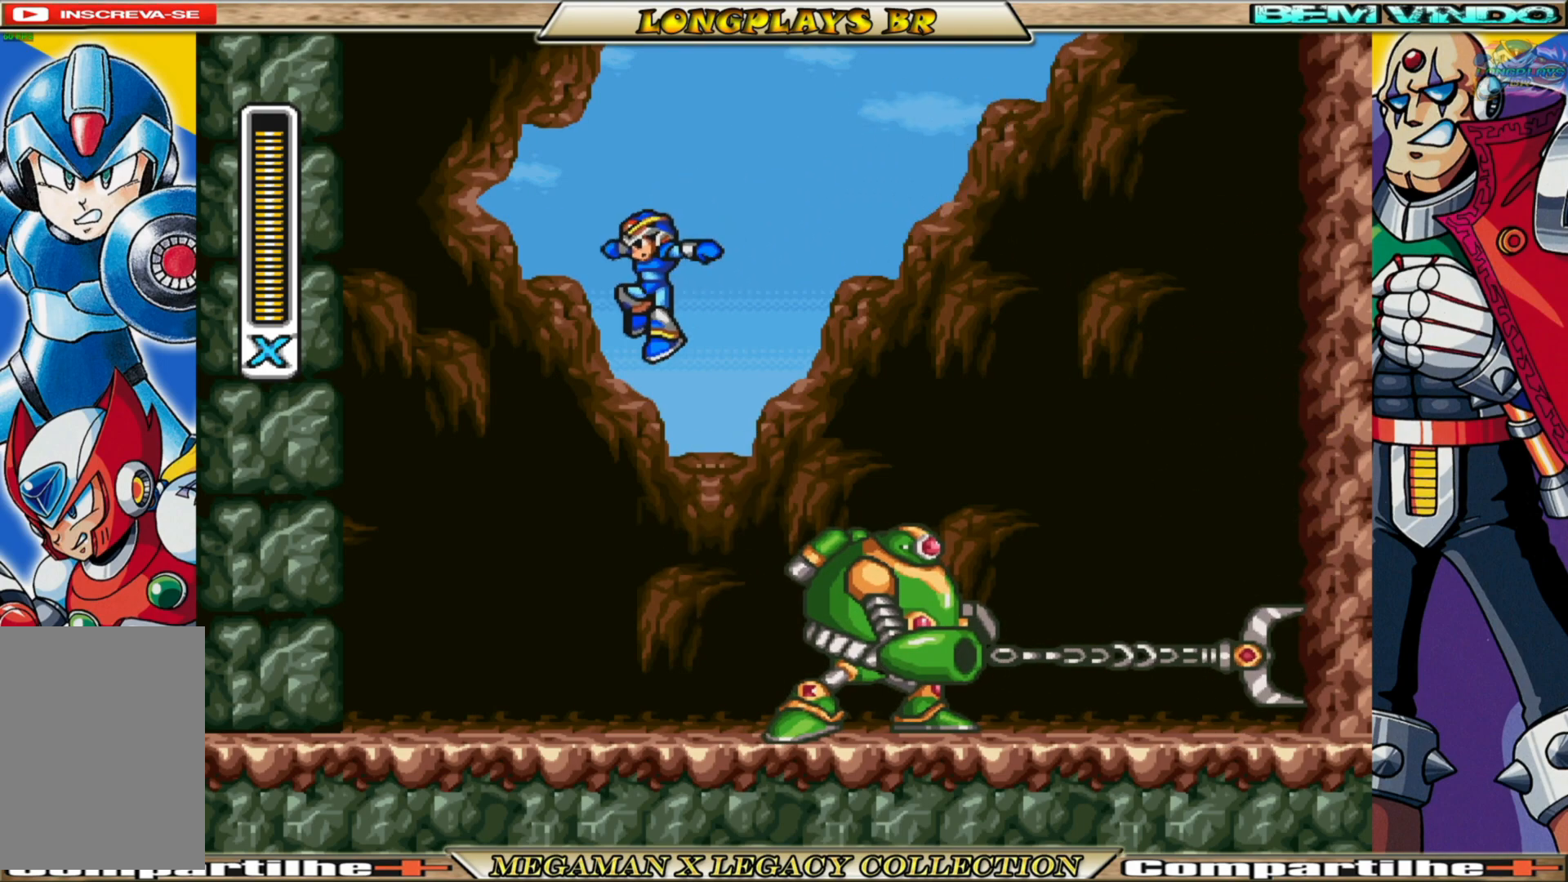
{"buttons": ["A", "B"], "left_stick": "center", "right_stick": "center", "events": [[233, "DPAD_LEFT", "up"], [300, "DPAD_RIGHT", "down"], [467, "DPAD_RIGHT", "up"], [483, "A", "down"], [500, "B", "down"]]}
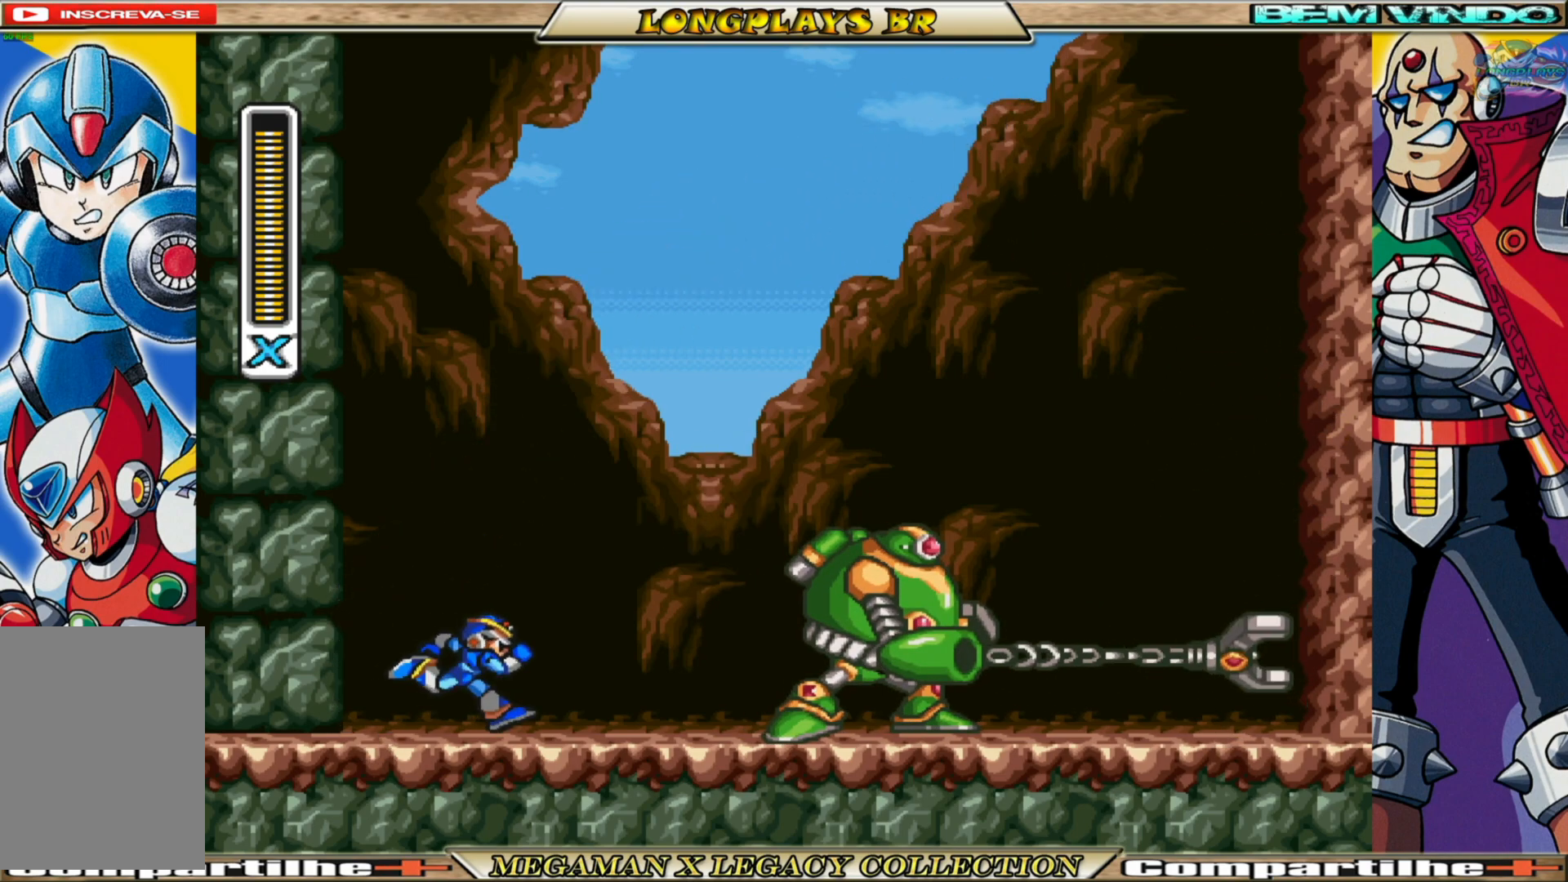
{"buttons": ["X"], "left_stick": "center", "right_stick": "center", "events": [[167, "B", "up"], [167, "X", "down"], [217, "A", "up"], [283, "X", "up"], [350, "X", "down"], [417, "X", "up"], [467, "X", "down"]]}
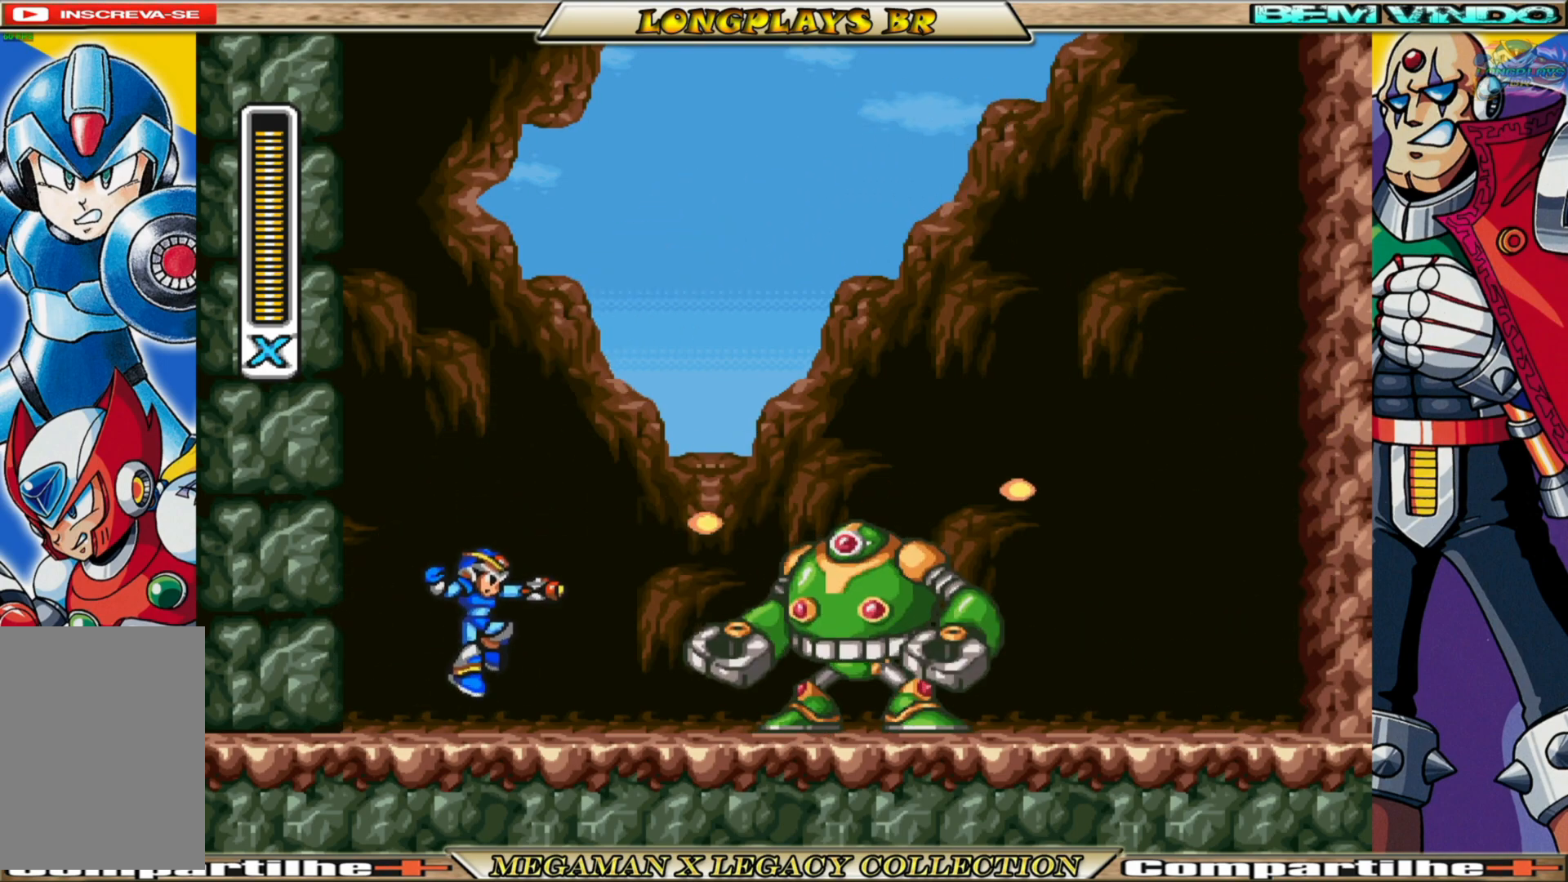
{"buttons": ["X"], "left_stick": "center", "right_stick": "center", "events": [[83, "X", "up"], [217, "B", "down"], [233, "A", "down"], [350, "X", "down"], [367, "B", "up"], [383, "A", "up"], [417, "X", "up"], [483, "X", "down"]]}
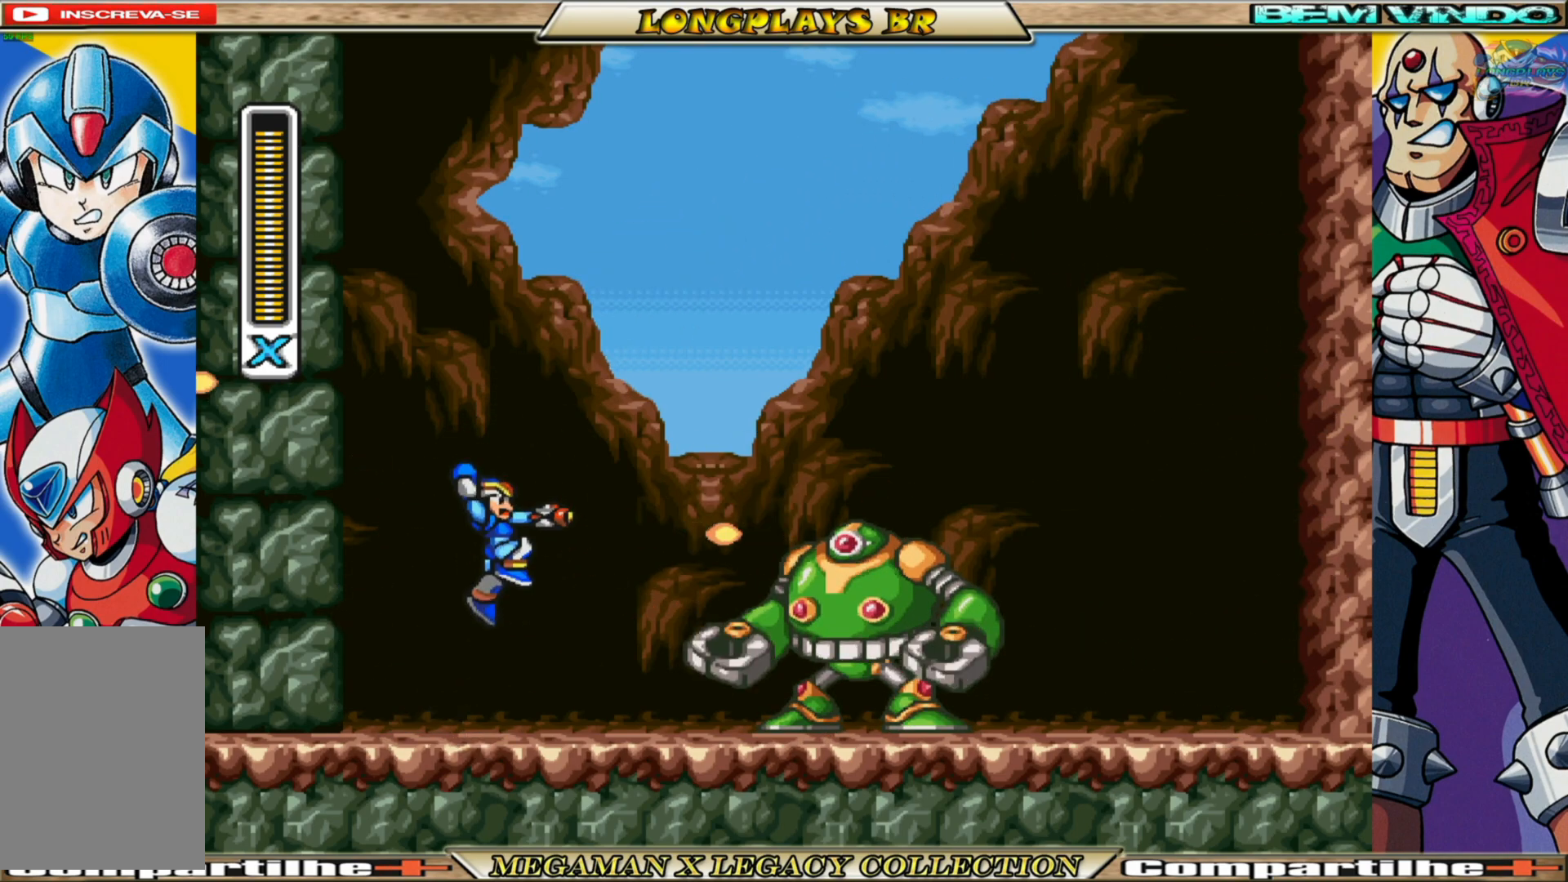
{"buttons": [], "left_stick": "center", "right_stick": "center", "events": [[50, "X", "up"], [133, "X", "down"], [217, "X", "up"], [317, "A", "down"], [400, "X", "down"], [467, "A", "up"], [500, "X", "up"]]}
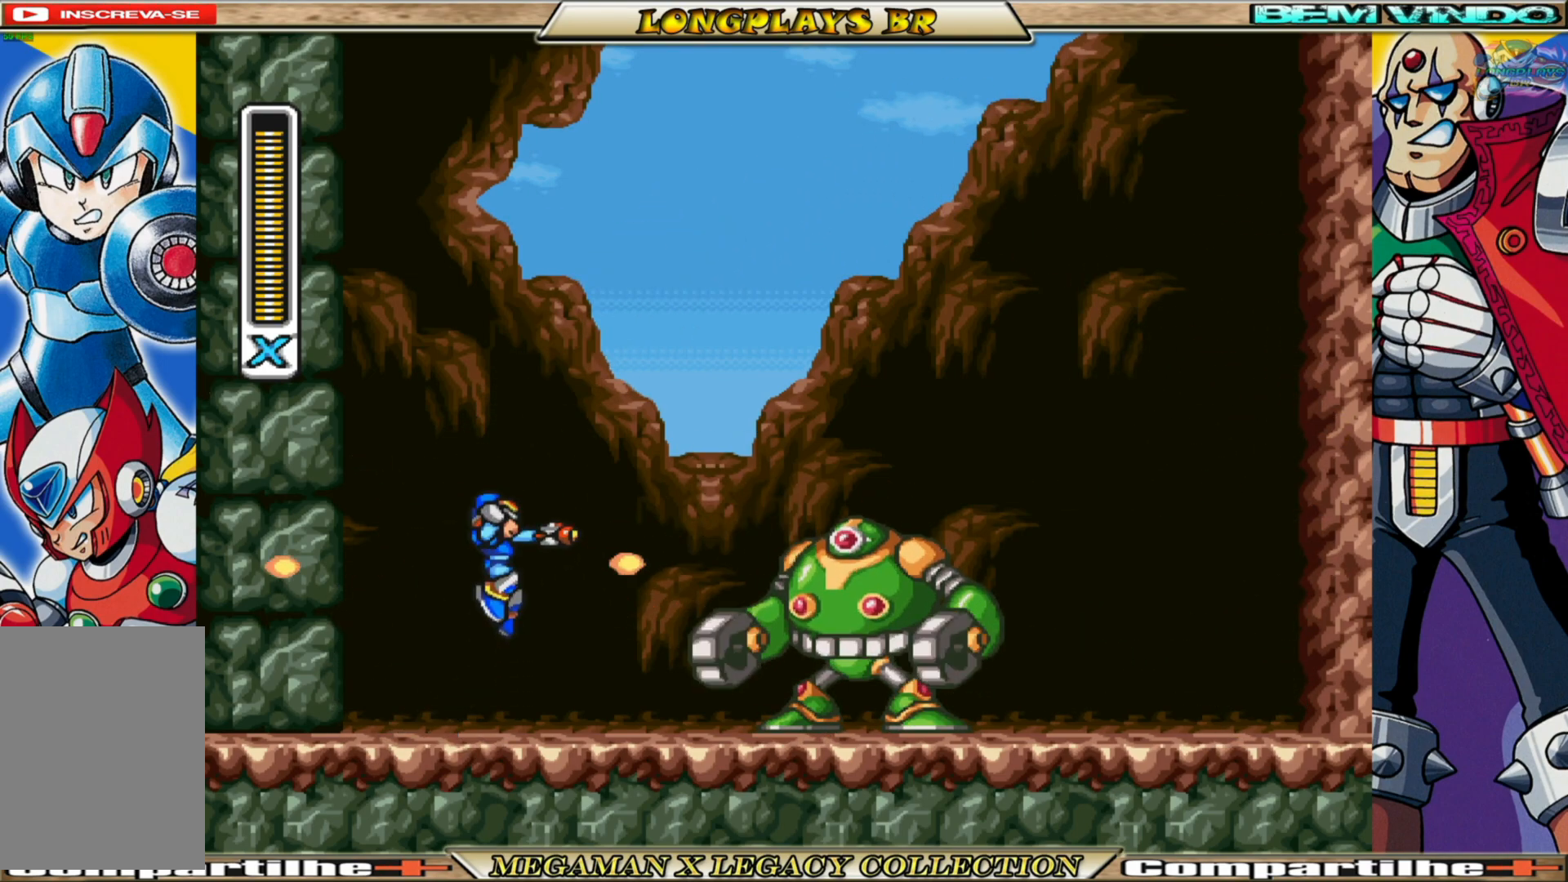
{"buttons": [], "left_stick": "center", "right_stick": "center", "events": [[67, "X", "down"], [150, "X", "up"], [217, "X", "down"], [317, "X", "up"]]}
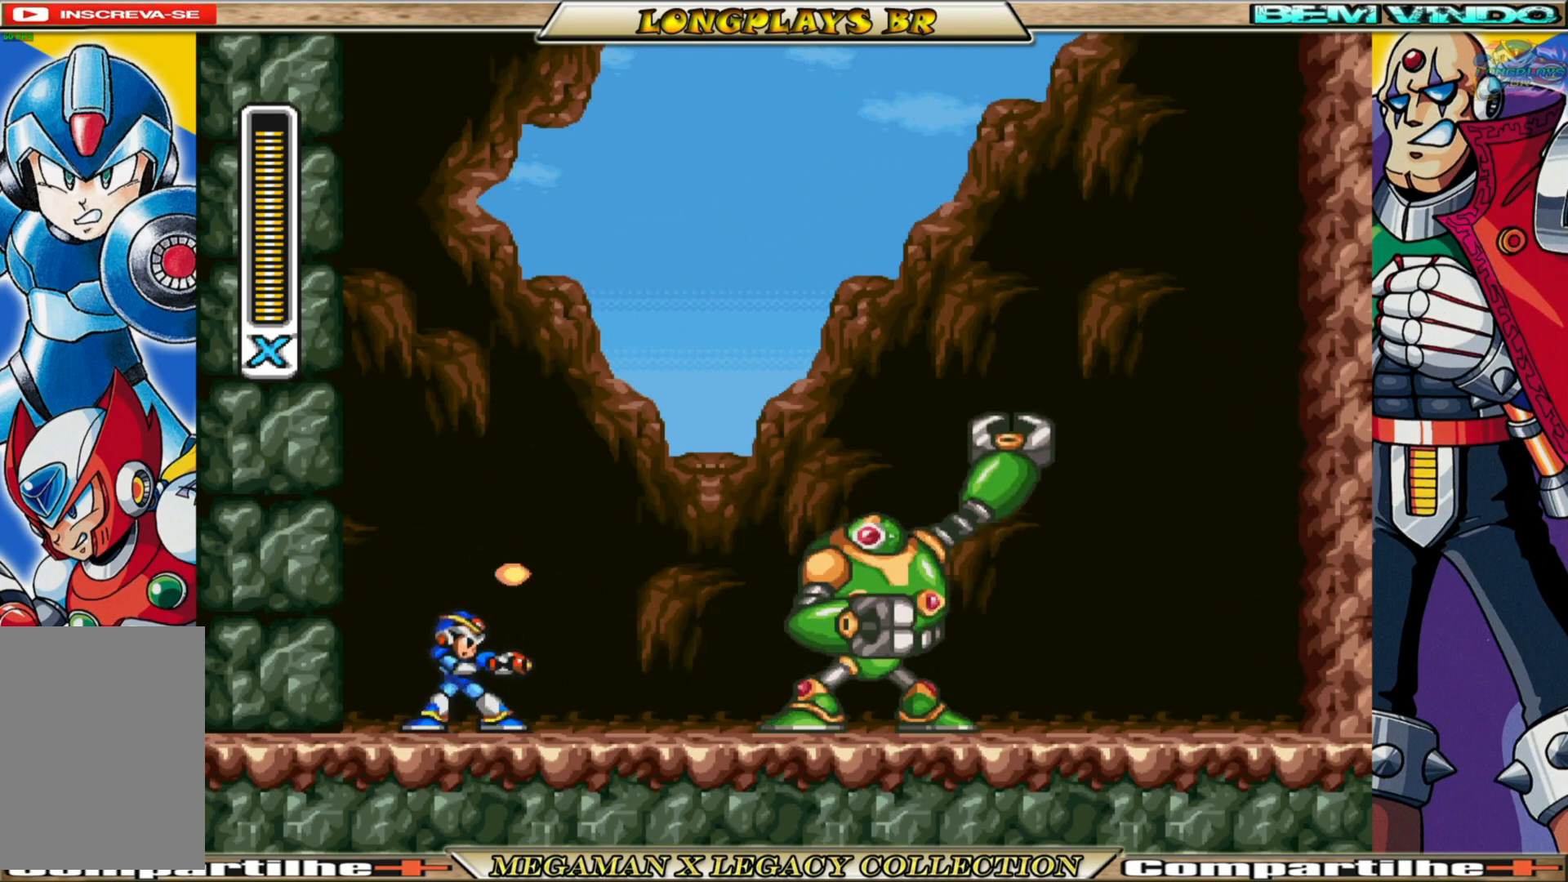
{"buttons": ["A", "B", "DPAD_LEFT"], "left_stick": "center", "right_stick": "center", "events": [[133, "DPAD_LEFT", "down"], [167, "A", "down"], [167, "B", "down"], [417, "A", "up"], [433, "B", "up"], [483, "A", "down"], [483, "B", "down"]]}
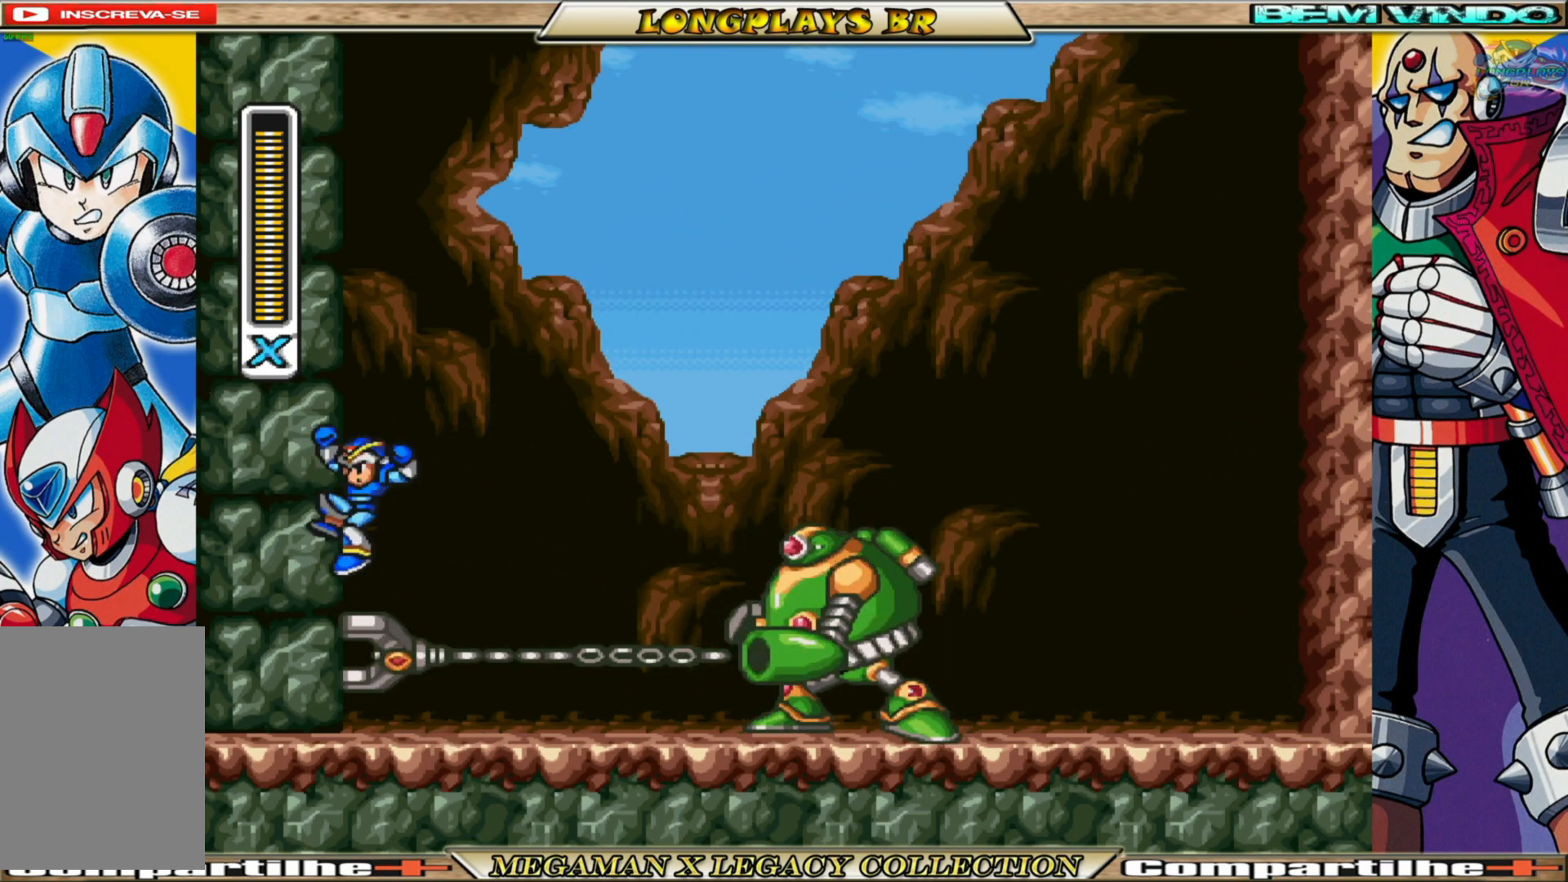
{"buttons": ["DPAD_LEFT"], "left_stick": "center", "right_stick": "center", "events": [[417, "A", "up"], [433, "B", "up"]]}
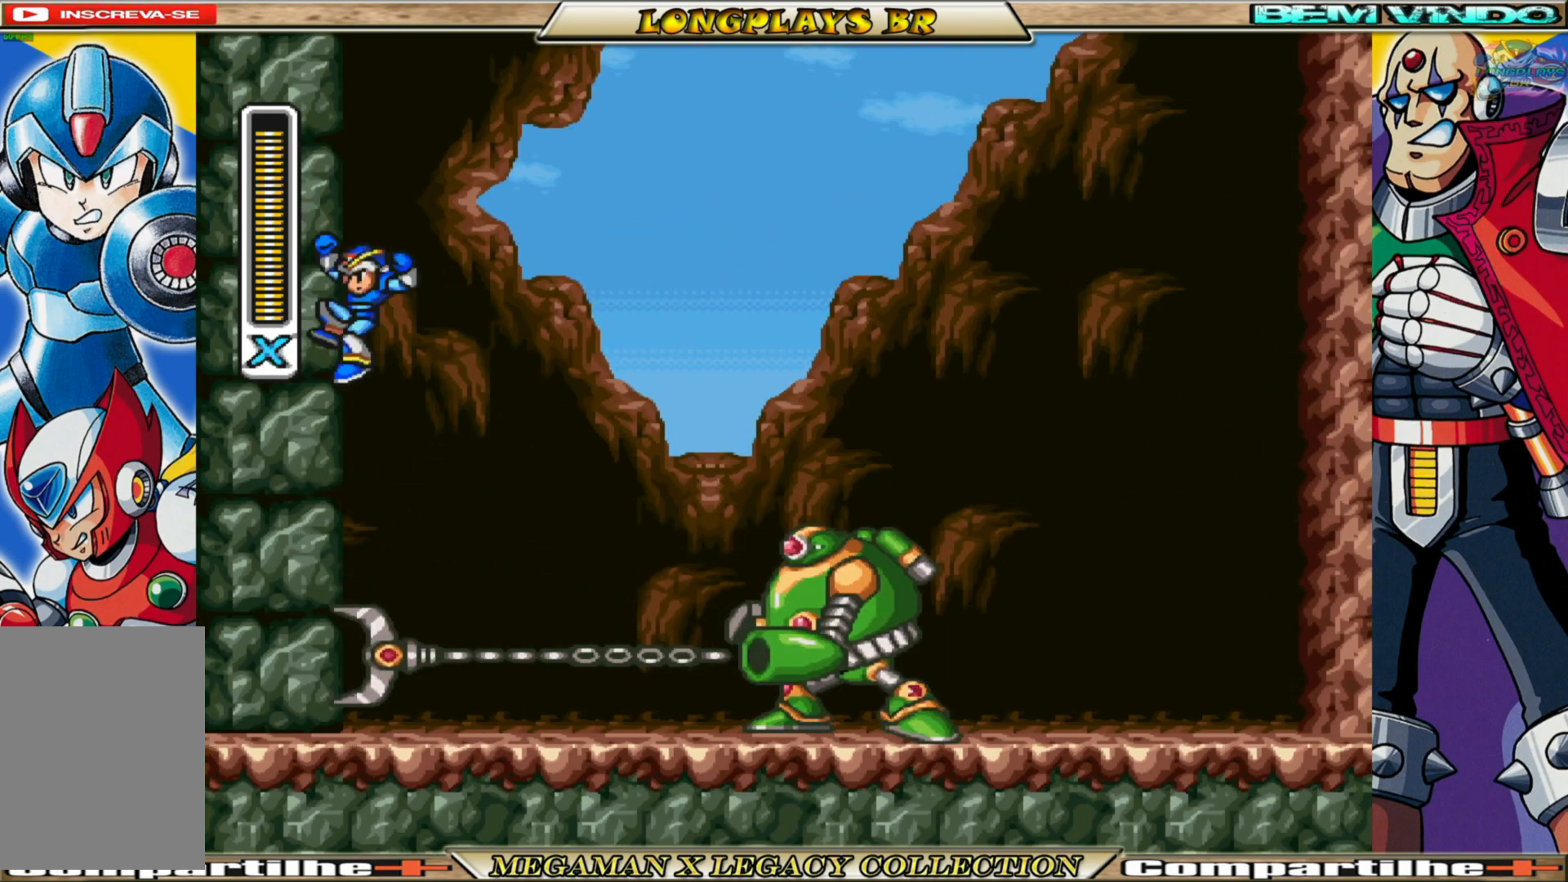
{"buttons": ["DPAD_LEFT"], "left_stick": "center", "right_stick": "center", "events": [[117, "B", "down"], [133, "A", "down"], [300, "A", "up"], [300, "B", "up"]]}
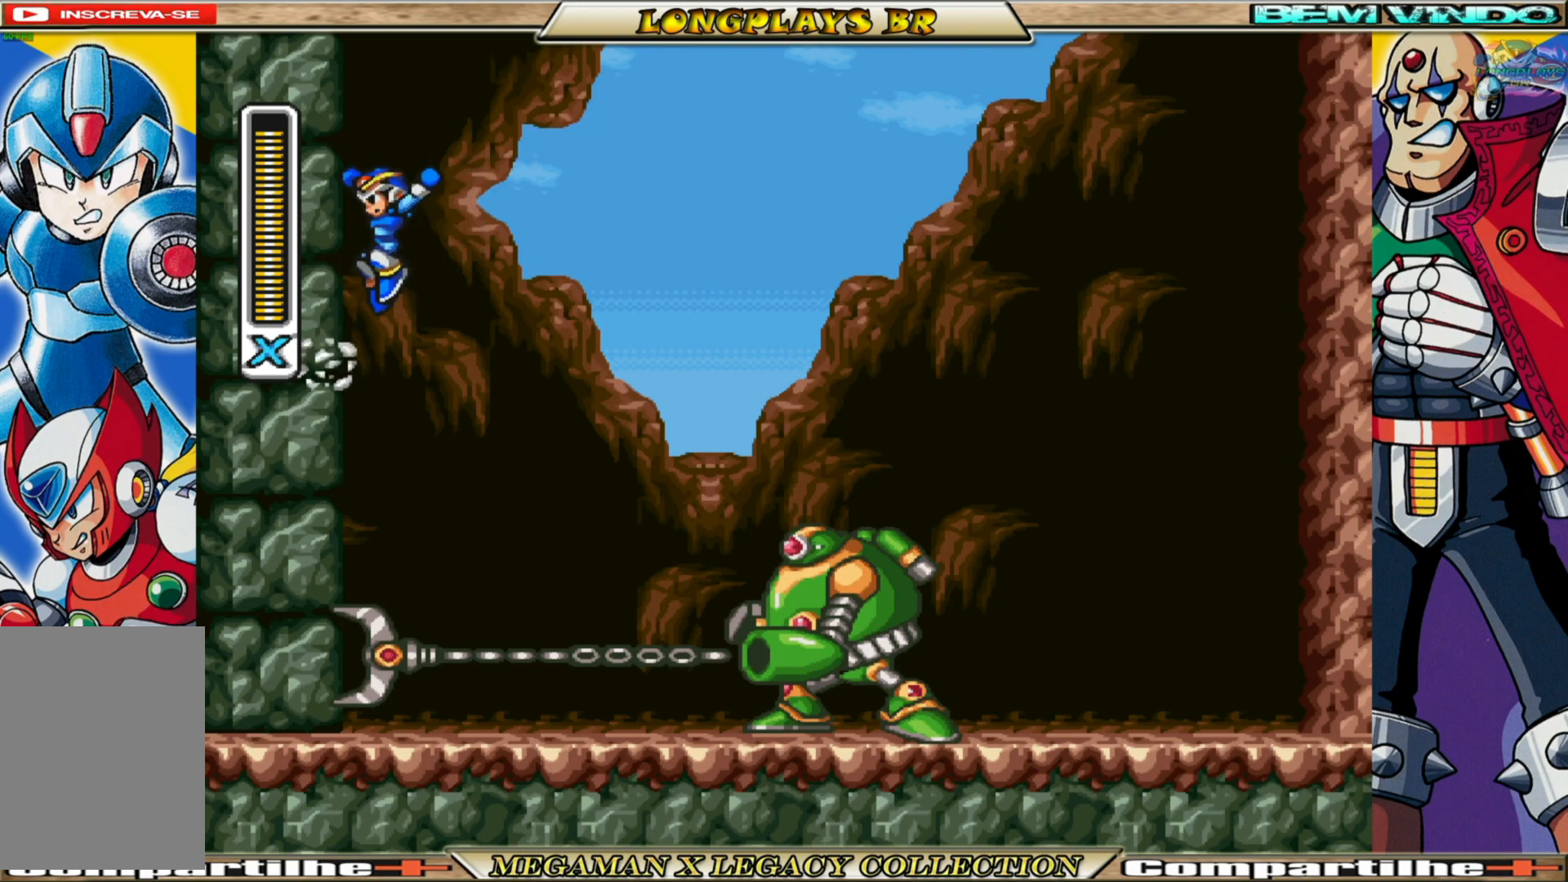
{"buttons": ["A", "B", "DPAD_RIGHT"], "left_stick": "center", "right_stick": "center", "events": [[133, "B", "down"], [150, "A", "down"], [200, "DPAD_LEFT", "up"], [267, "DPAD_RIGHT", "down"]]}
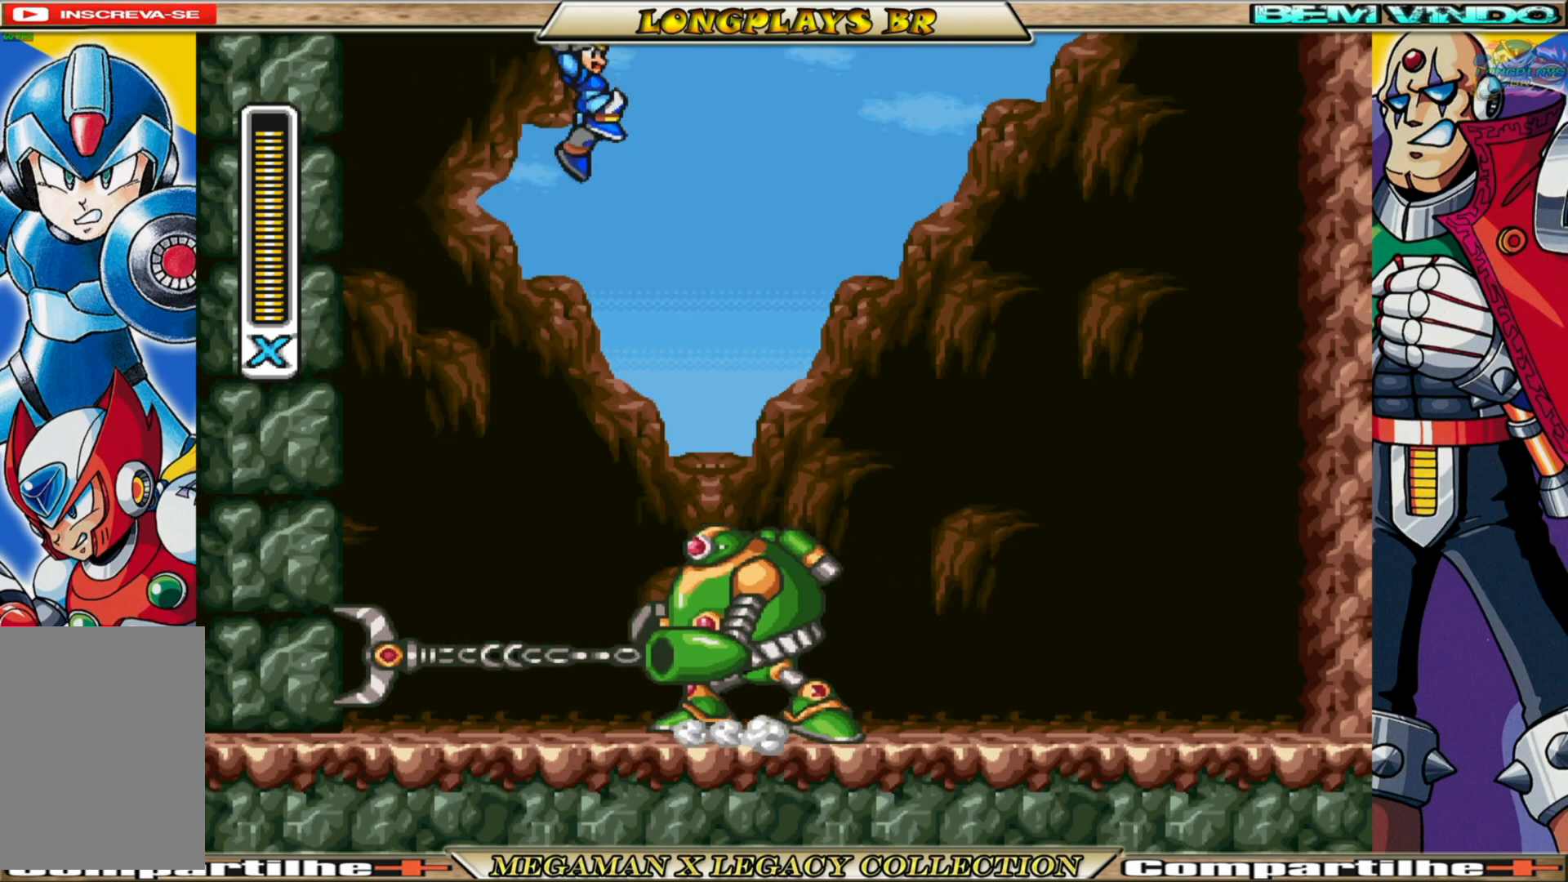
{"buttons": ["DPAD_RIGHT"], "left_stick": "center", "right_stick": "center", "events": [[300, "A", "up"], [350, "B", "up"]]}
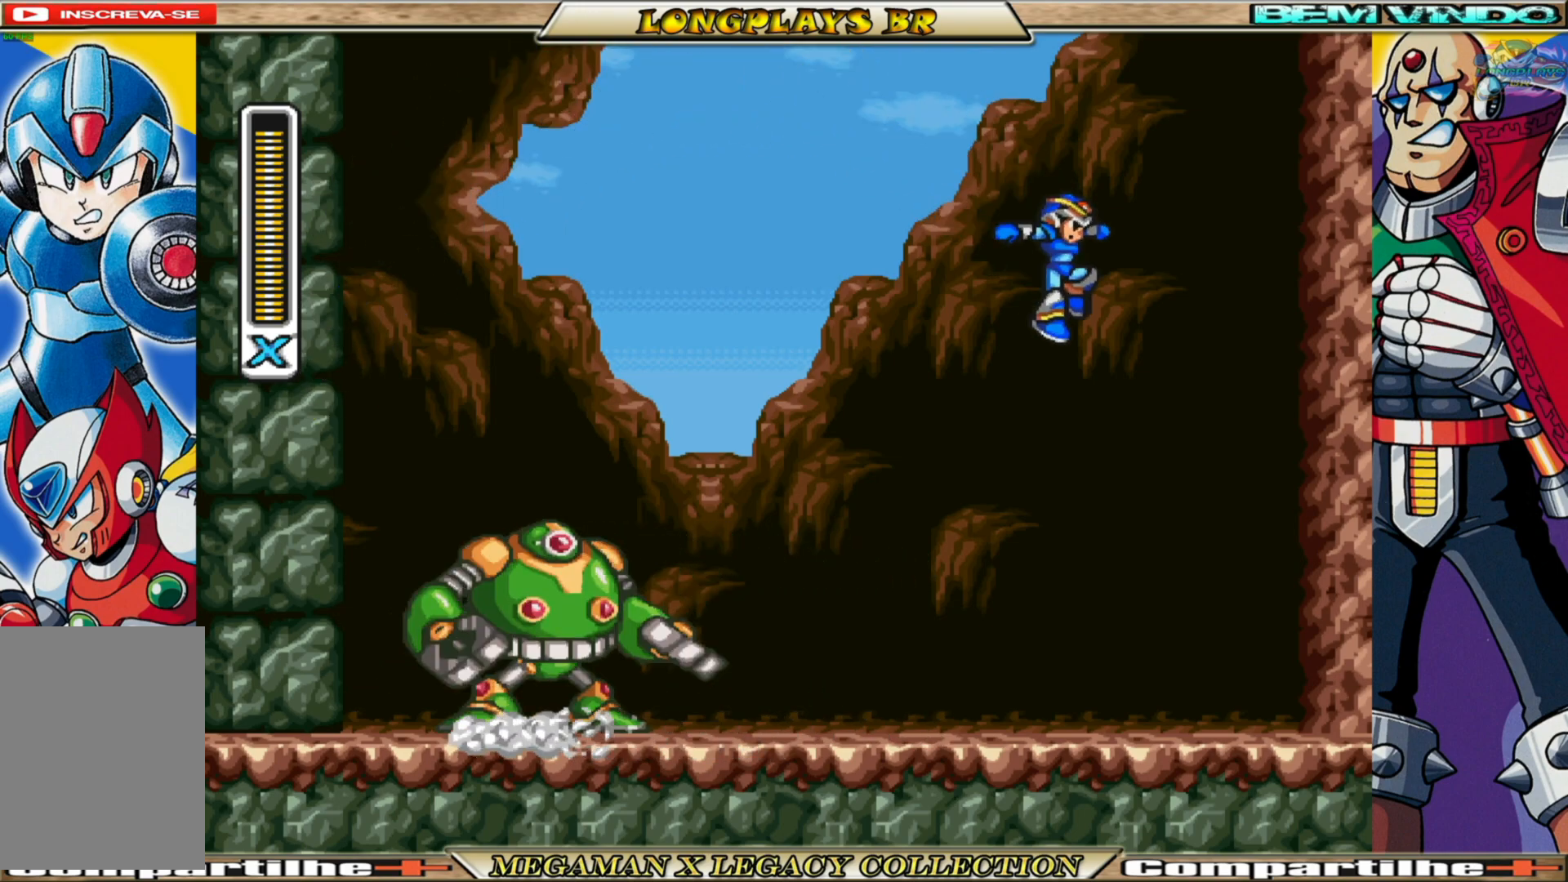
{"buttons": ["A", "B"], "left_stick": "center", "right_stick": "center", "events": [[33, "DPAD_RIGHT", "up"], [167, "DPAD_LEFT", "down"], [383, "DPAD_LEFT", "up"], [400, "B", "down"], [417, "A", "down"]]}
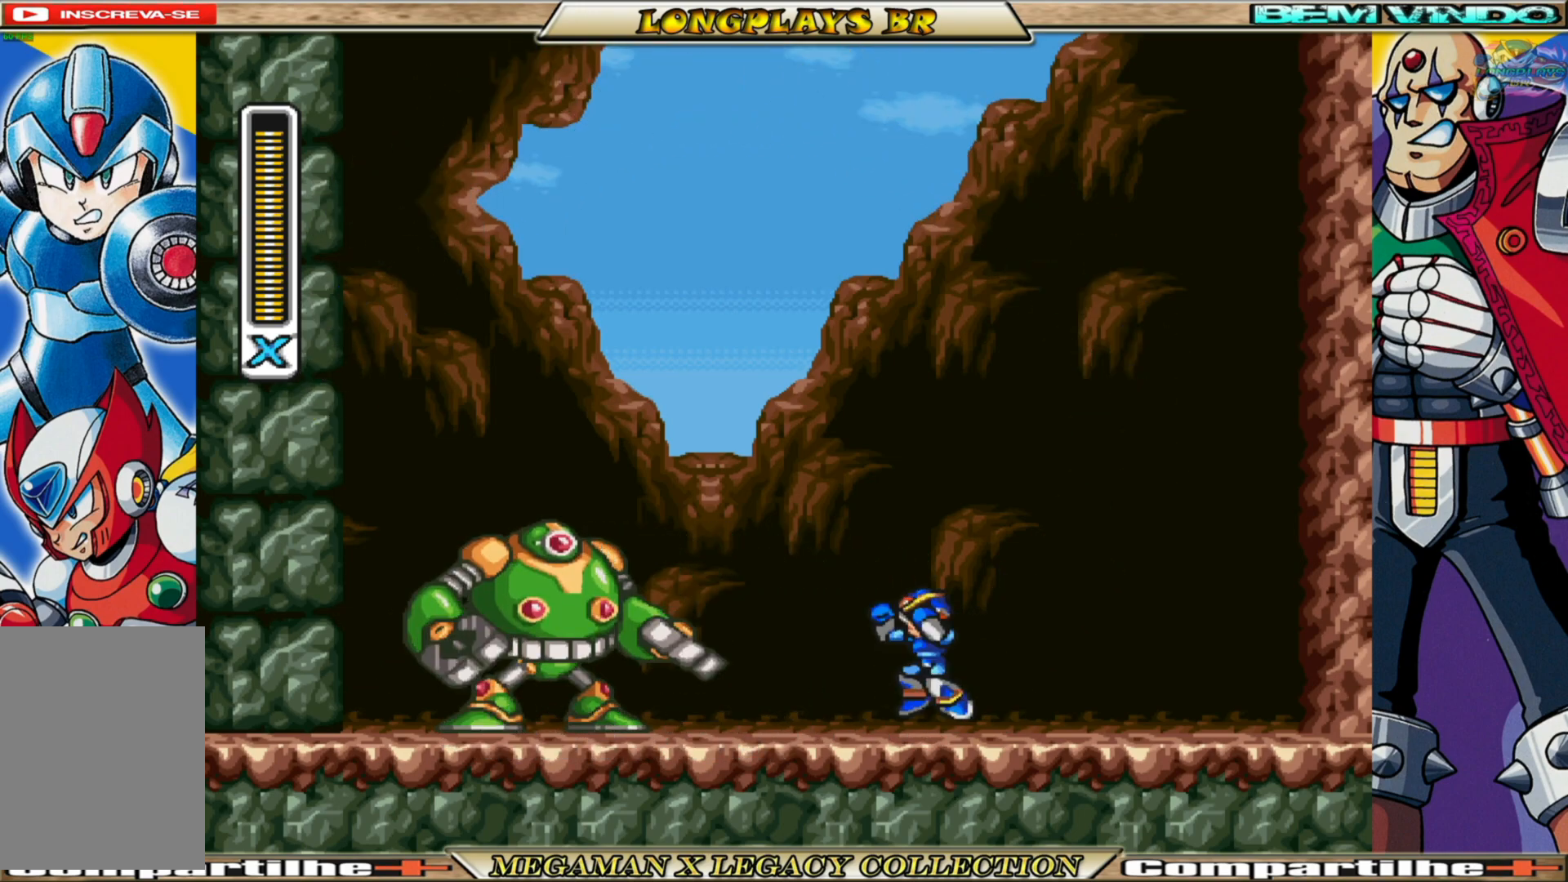
{"buttons": [], "left_stick": "center", "right_stick": "center", "events": [[33, "DPAD_LEFT", "down"], [83, "X", "down"], [117, "B", "up"], [133, "A", "up"], [133, "DPAD_LEFT", "up"], [150, "X", "up"], [217, "X", "down"], [283, "X", "up"], [350, "X", "down"], [450, "X", "up"]]}
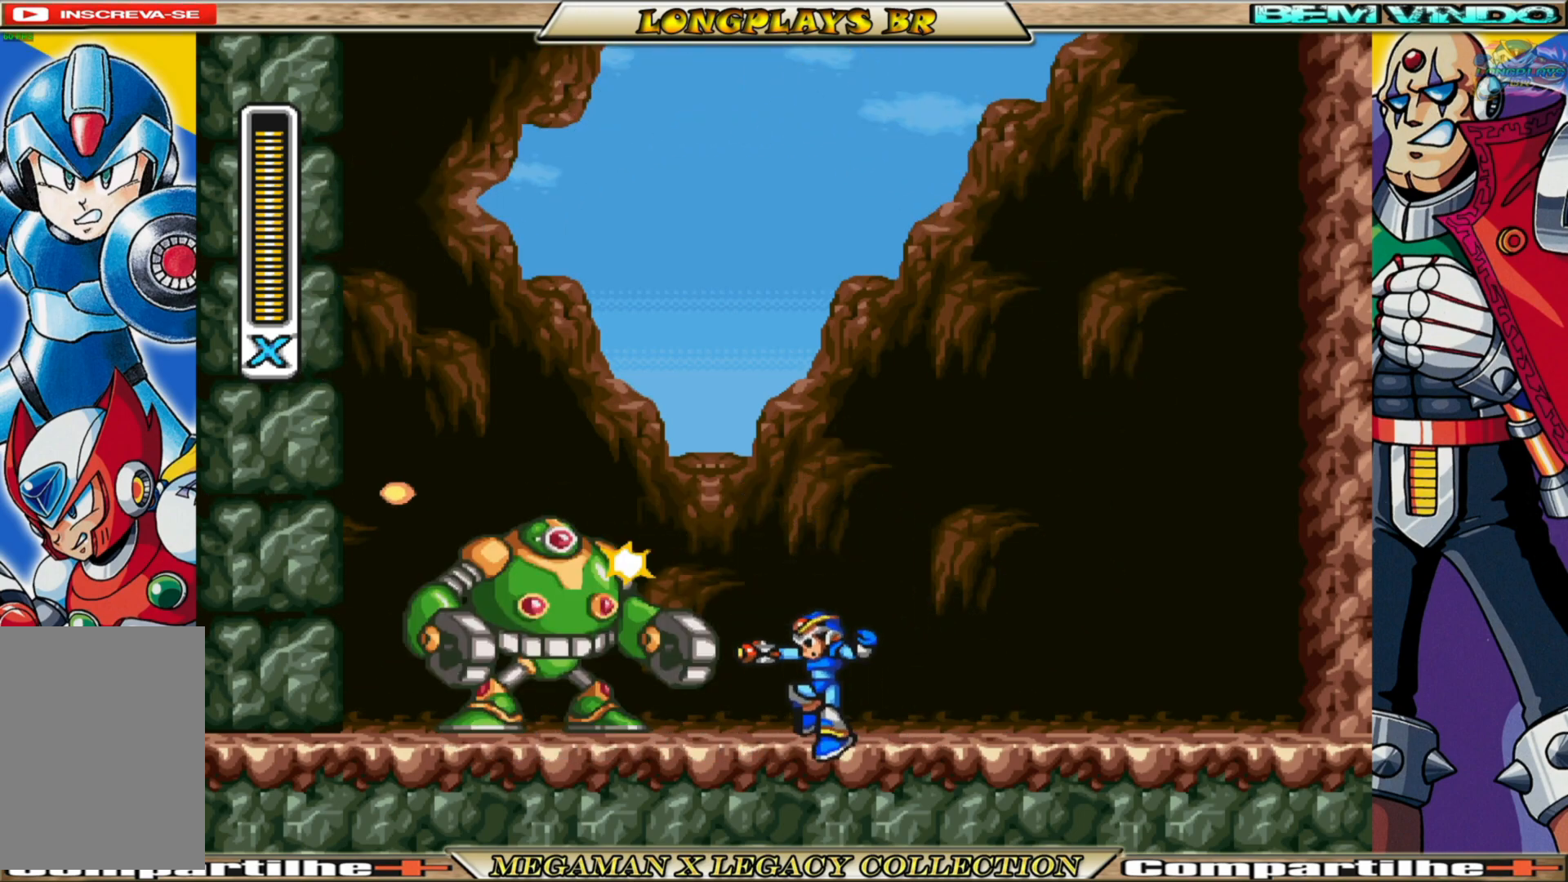
{"buttons": ["X"], "left_stick": "center", "right_stick": "center", "events": [[67, "A", "down"], [183, "X", "down"], [217, "A", "up"], [250, "X", "up"], [300, "X", "down"], [383, "X", "up"], [467, "X", "down"]]}
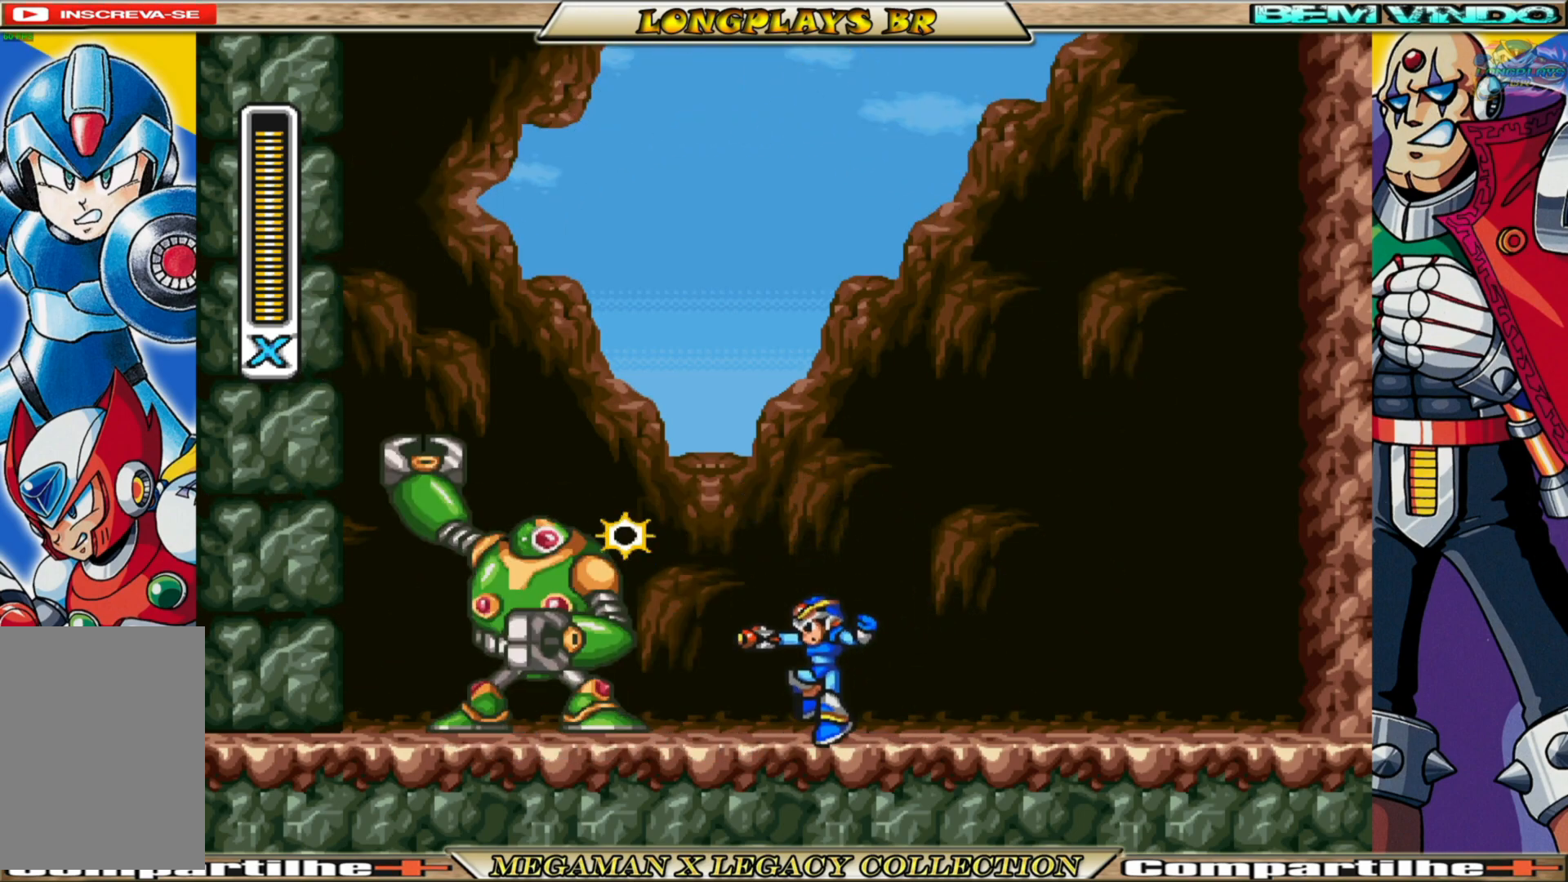
{"buttons": ["A", "B", "DPAD_RIGHT"], "left_stick": "center", "right_stick": "center", "events": [[17, "X", "up"], [100, "X", "down"], [150, "DPAD_RIGHT", "down"], [233, "X", "up"], [300, "B", "down"], [367, "A", "down"]]}
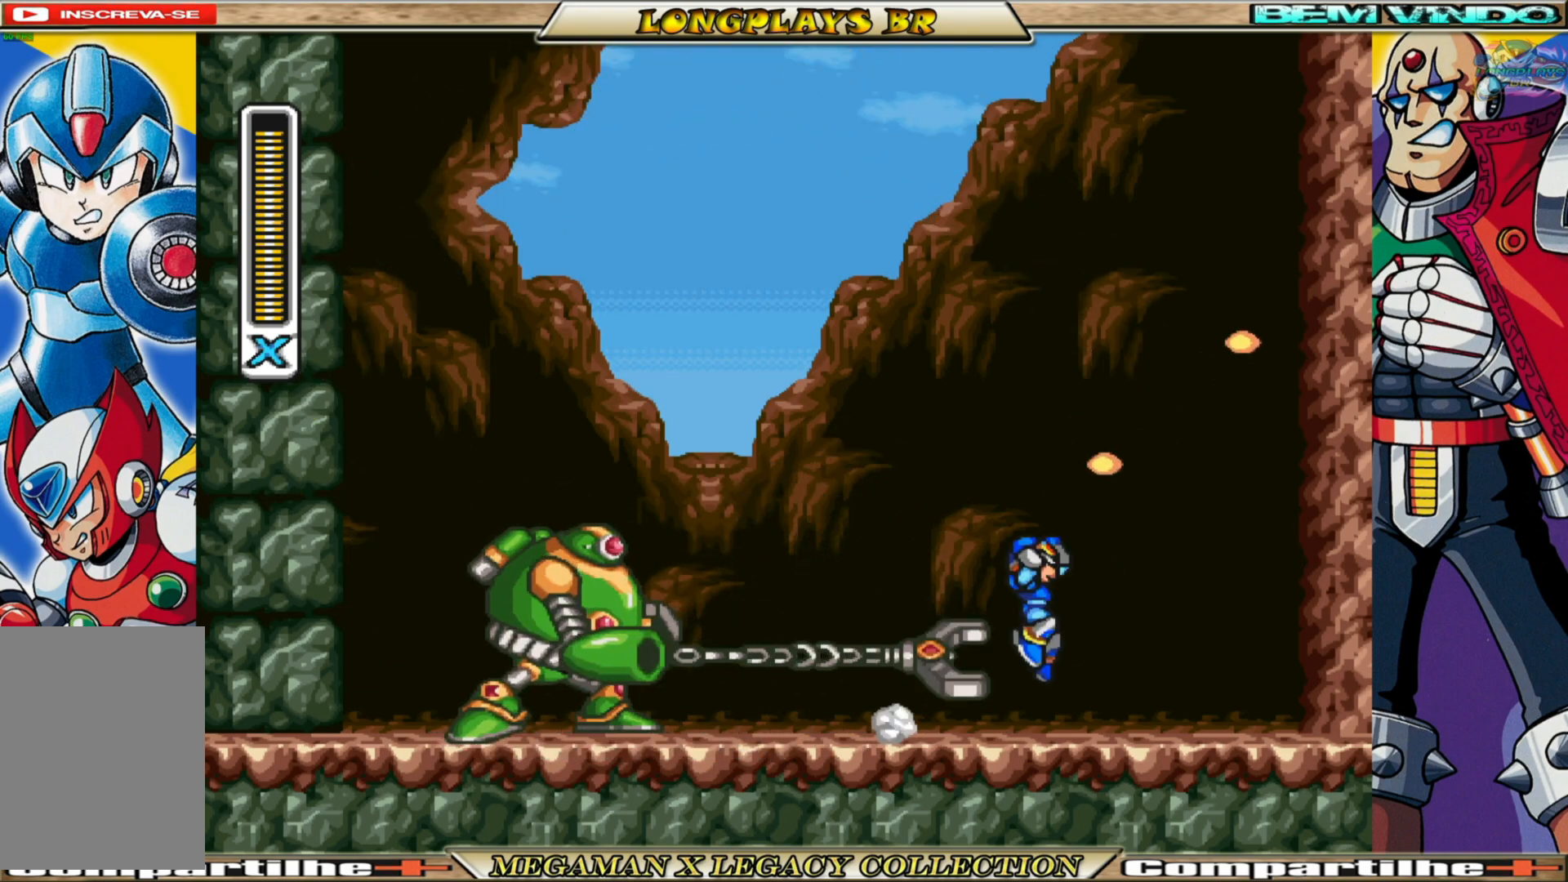
{"buttons": ["DPAD_RIGHT"], "left_stick": "center", "right_stick": "center", "events": [[350, "A", "up"], [383, "B", "up"]]}